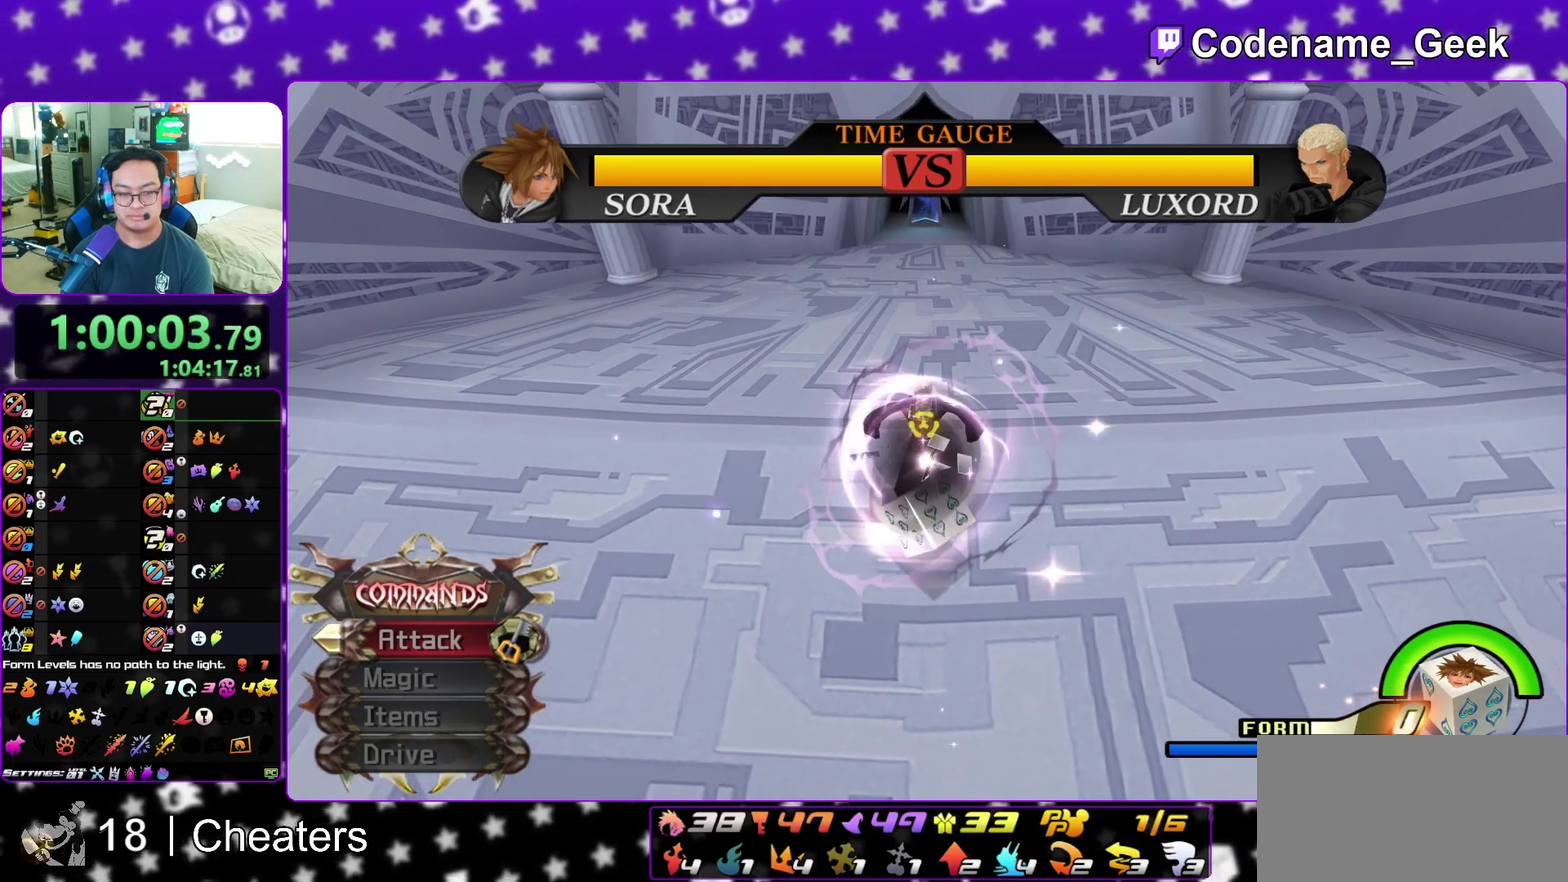
Gameplay with a controller (Nintendo layout); each line is a JSON object with the inputs held at the frame after it (dt_ms = milliseconds from this image to that frame). "events" lists button and stick changes between this image and that frame as [ms after this image, input, new state], when the widget could be followed in between. This overlay highlights the sticks when they move; stick clicks (L3 R3) are not distinguishable. Not read: L3 R3 START.
{"dt_ms": 400, "buttons": ["B"], "left_stick": "up-left", "right_stick": "center", "events": [[67, "left_stick", "up-left"], [150, "B", "down"], [267, "B", "up"], [350, "B", "down"]]}
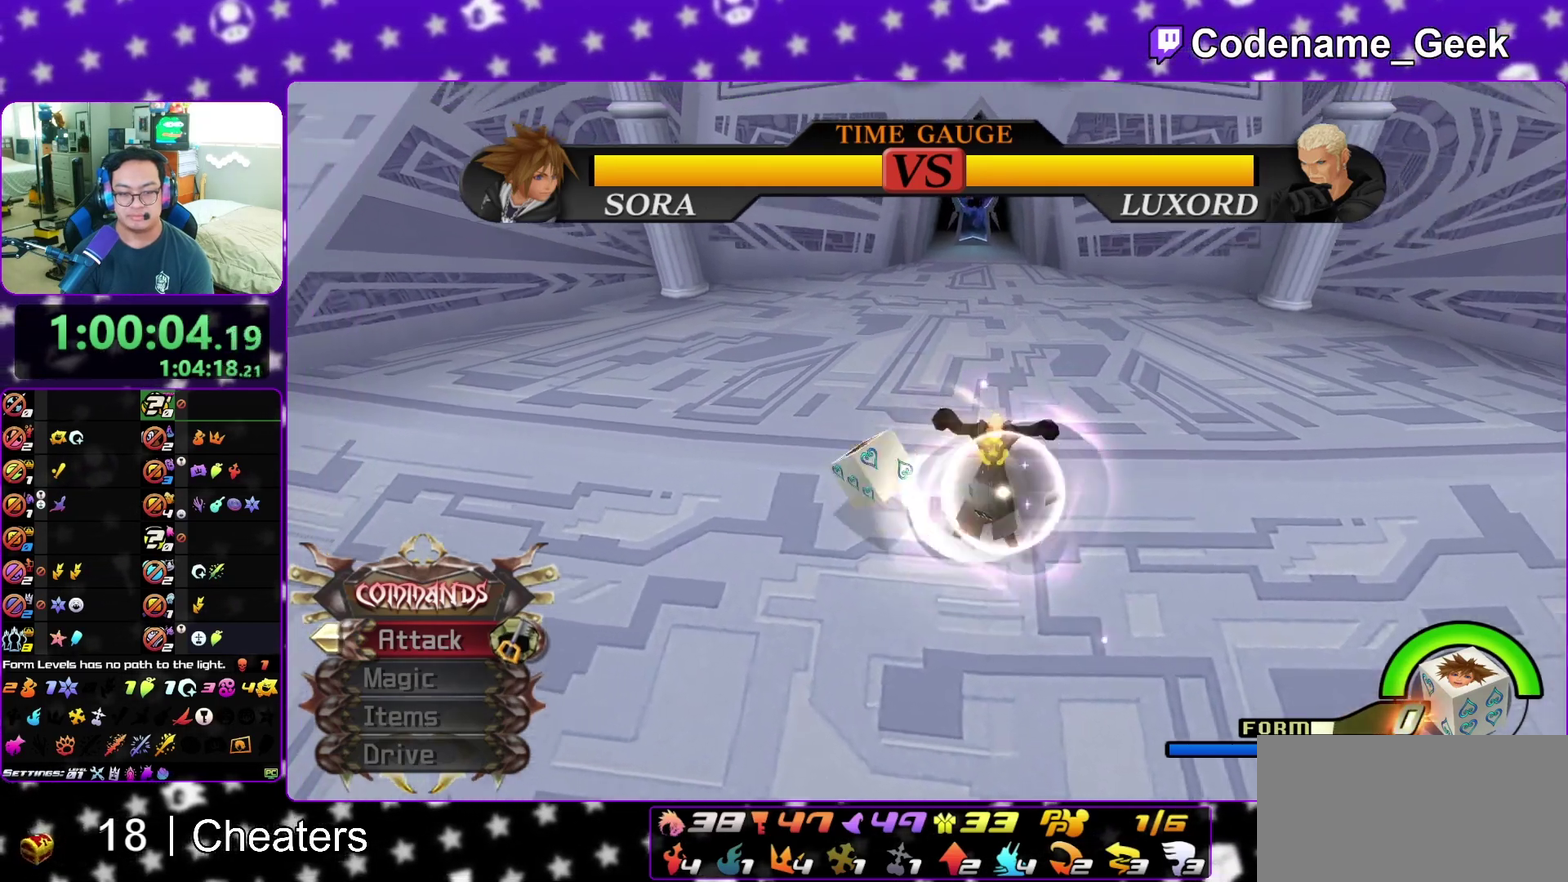
{"dt_ms": 600, "buttons": ["B"], "left_stick": "down-right", "right_stick": "center", "events": [[100, "B", "up"], [117, "left_stick", "right"], [200, "left_stick", "down-right"], [300, "B", "down"], [417, "B", "up"], [500, "B", "down"]]}
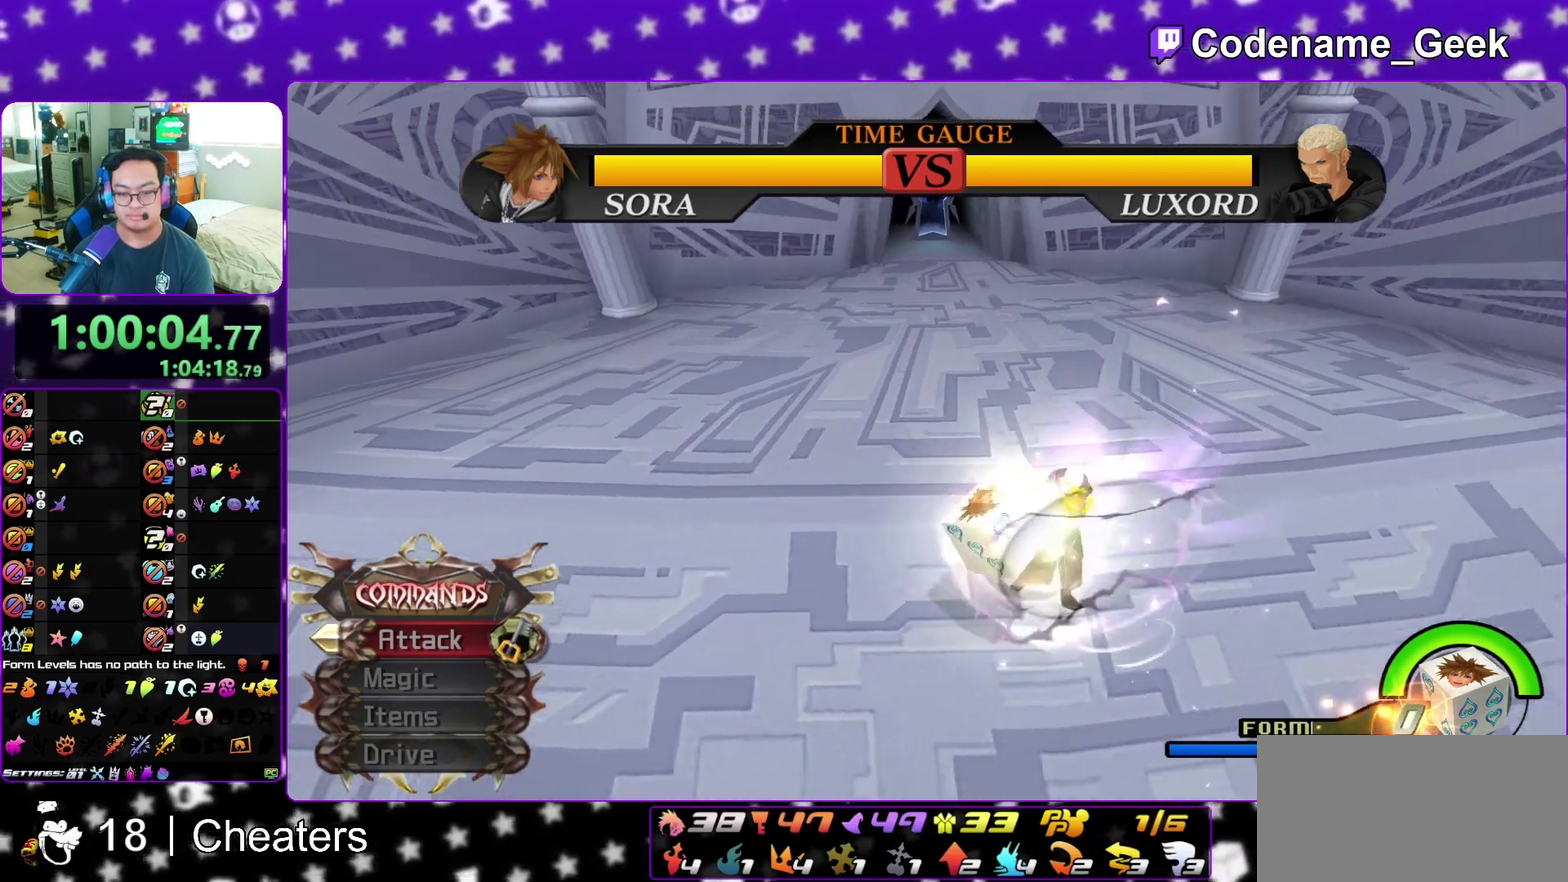
{"dt_ms": 300, "buttons": [], "left_stick": "up-left", "right_stick": "center", "events": [[50, "B", "up"], [117, "left_stick", "right"], [167, "left_stick", "up-right"], [217, "left_stick", "up"], [300, "left_stick", "up-left"]]}
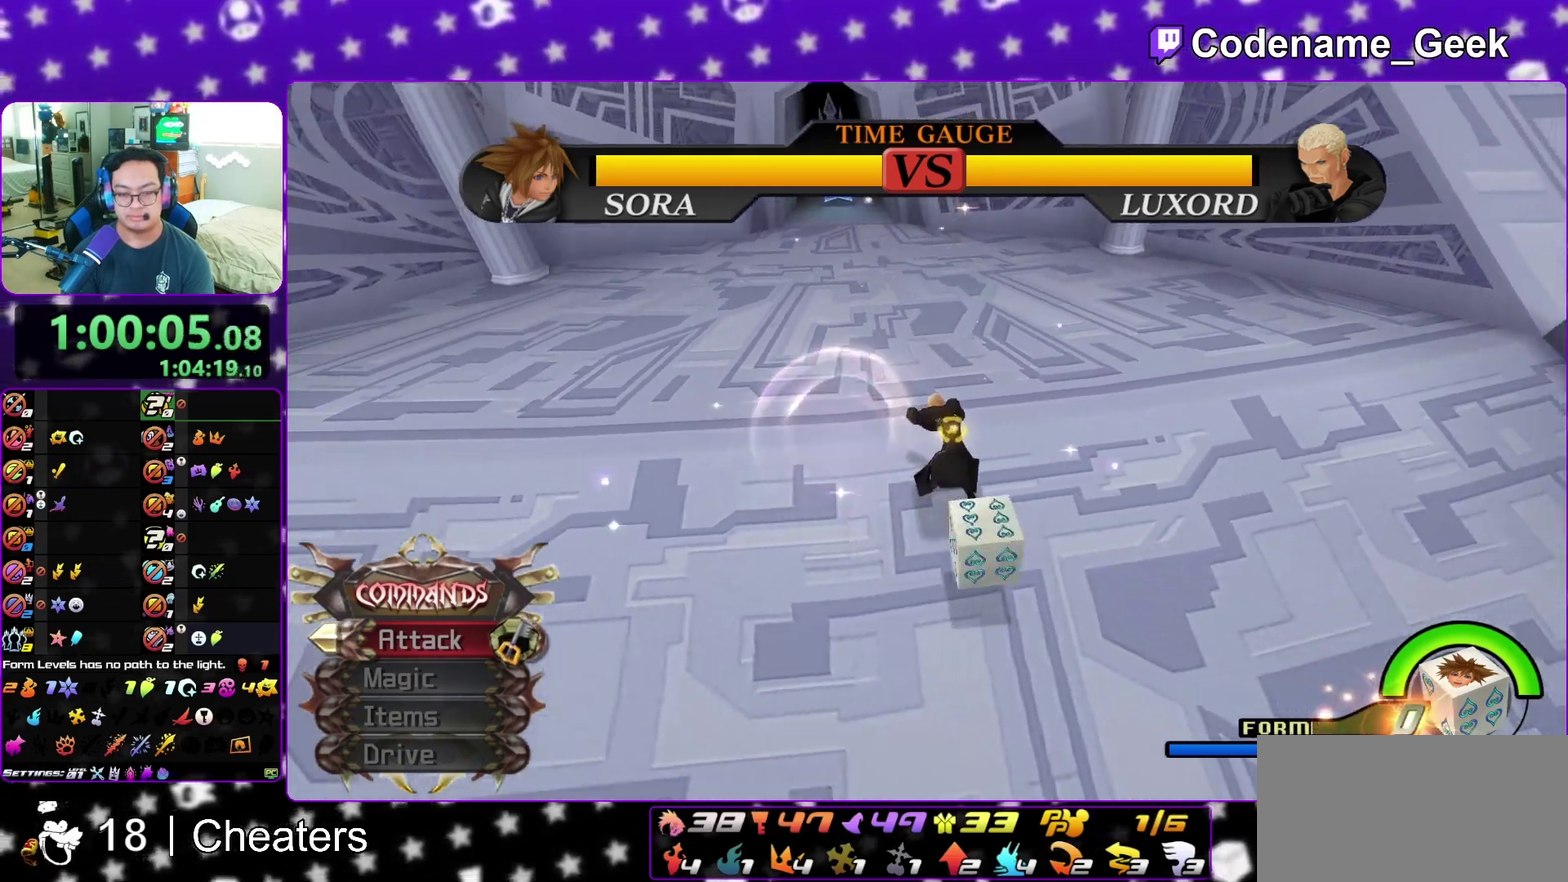
{"dt_ms": 800, "buttons": ["B"], "left_stick": "up", "right_stick": "center", "events": [[217, "R2", "down"], [233, "B", "down"], [300, "B", "up"], [300, "R2", "up"], [317, "left_stick", "up-right"], [433, "left_stick", "up-left"], [533, "left_stick", "up-right"], [617, "left_stick", "up"], [633, "B", "down"], [667, "left_stick", "up-left"], [700, "B", "up"], [733, "left_stick", "up"], [783, "B", "down"]]}
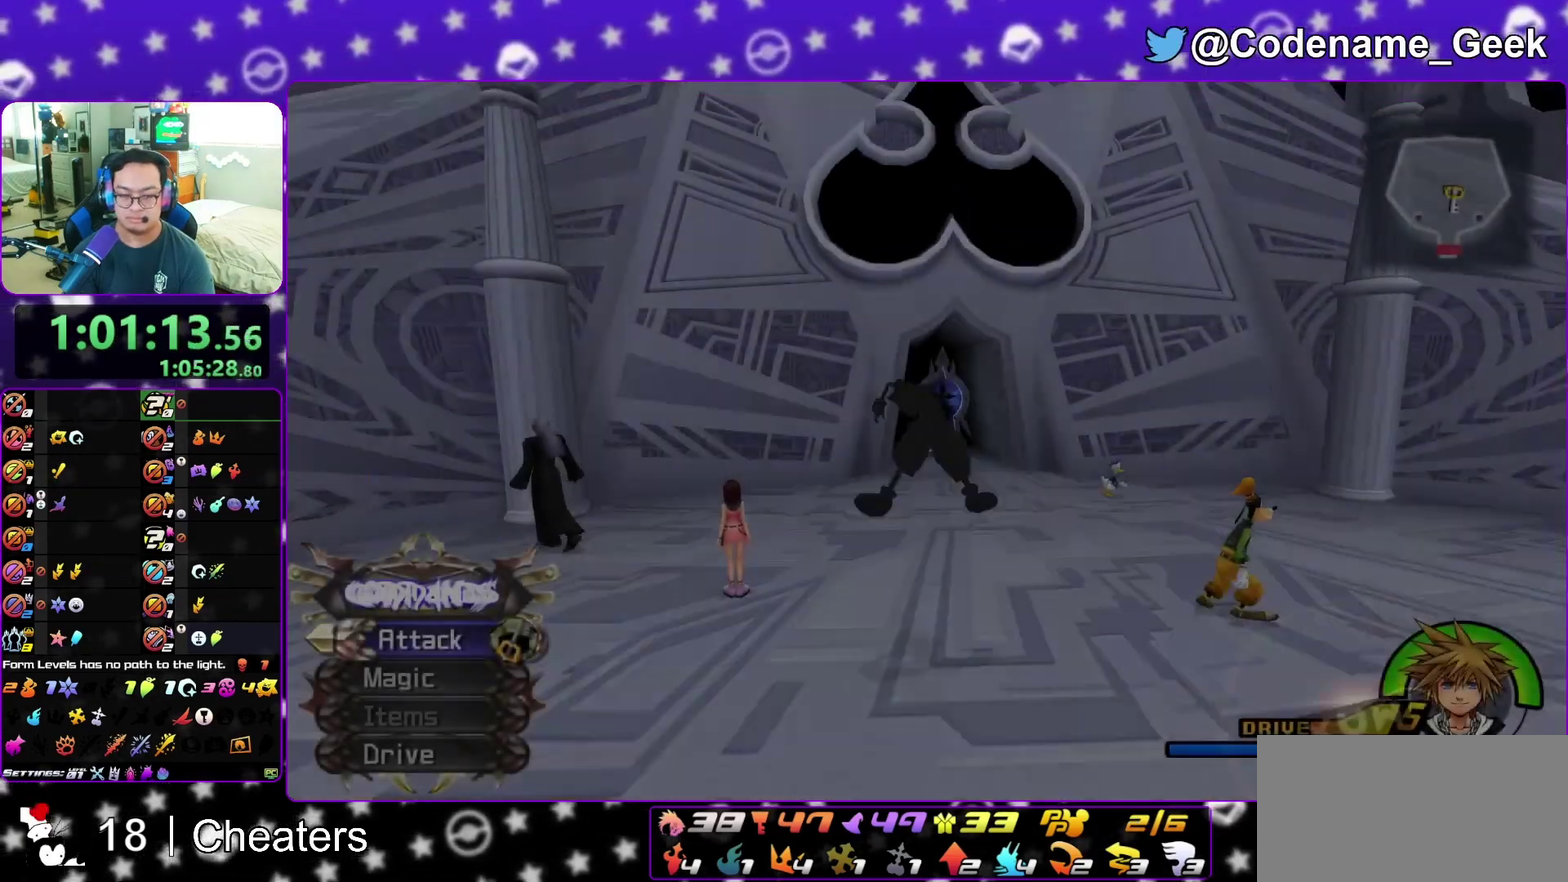
{"dt_ms": 400, "buttons": ["Y"], "left_stick": "up", "right_stick": "center", "events": [[83, "B", "up"], [100, "Y", "down"]]}
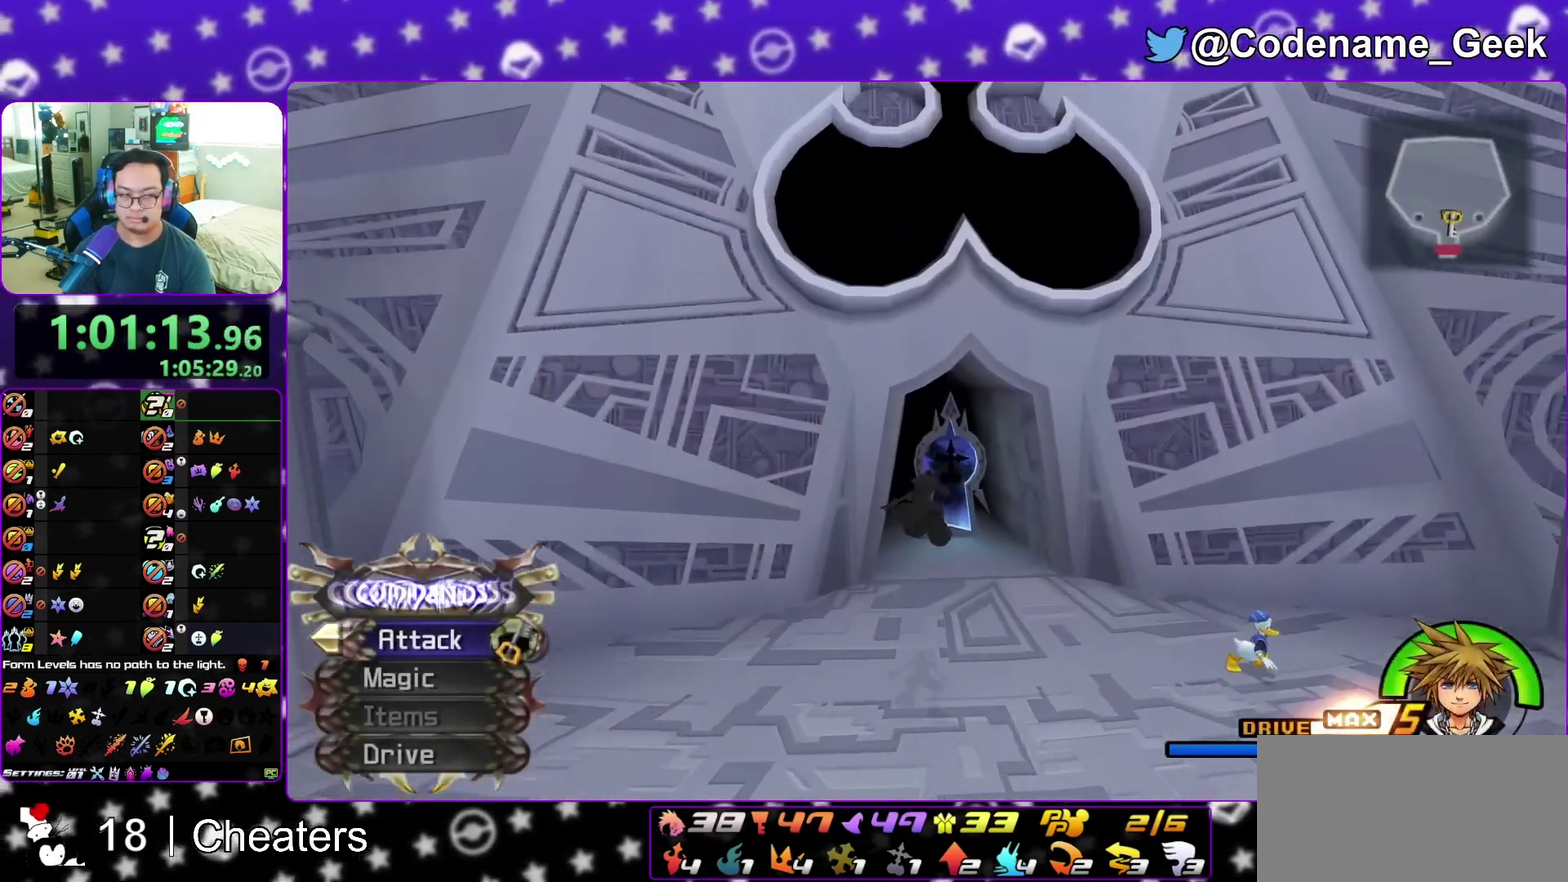
{"dt_ms": 500, "buttons": [], "left_stick": "up", "right_stick": "center", "events": [[317, "Y", "up"]]}
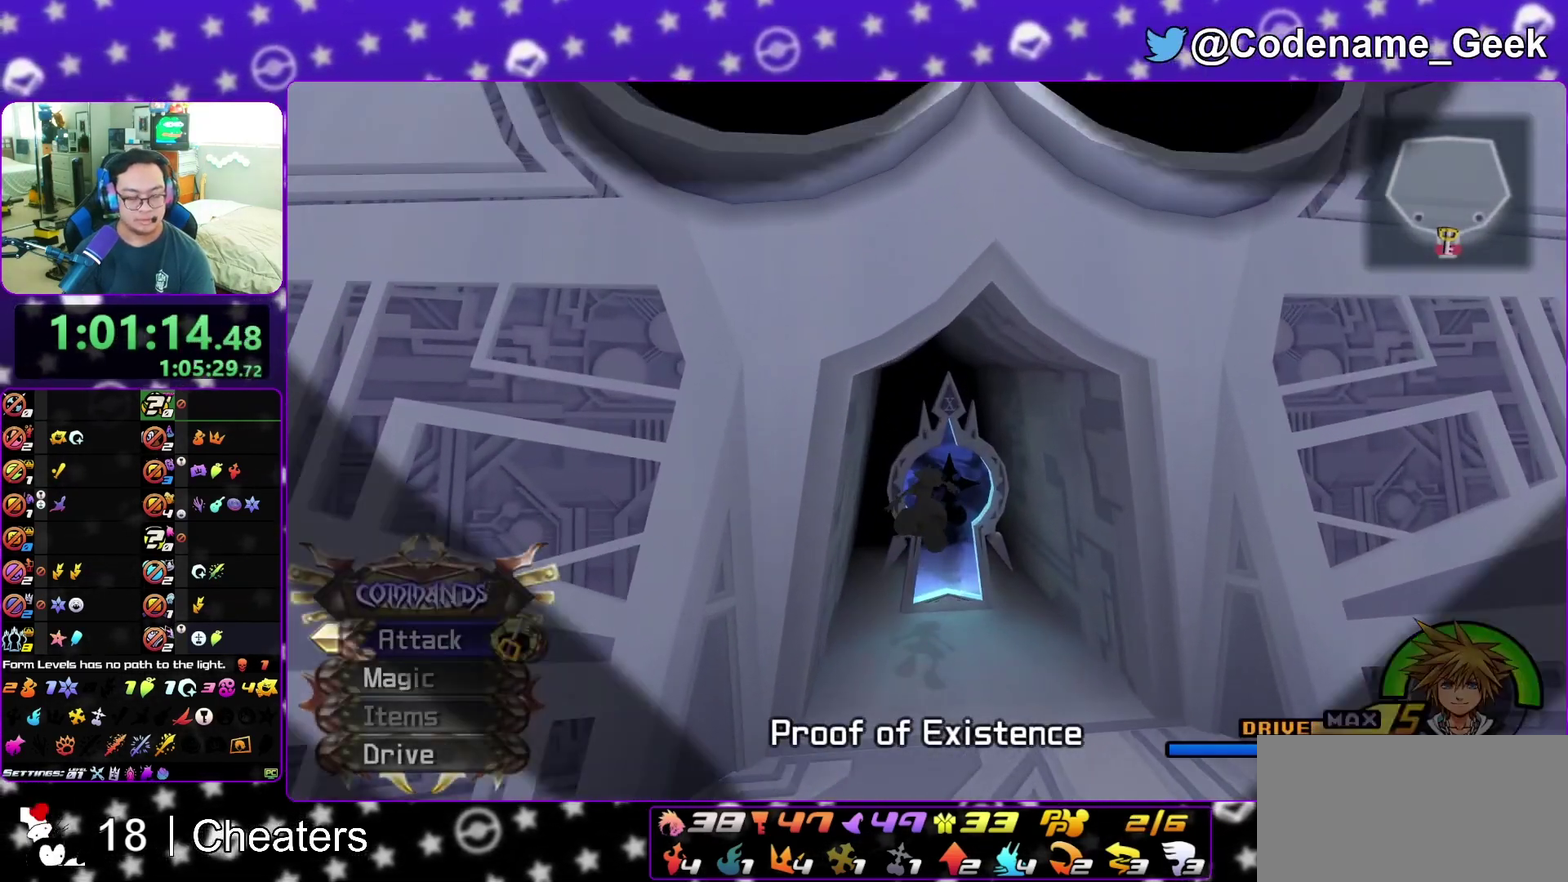
{"dt_ms": 500, "buttons": ["A"], "left_stick": "up", "right_stick": "center", "events": [[150, "A", "down"], [333, "A", "up"], [500, "A", "down"]]}
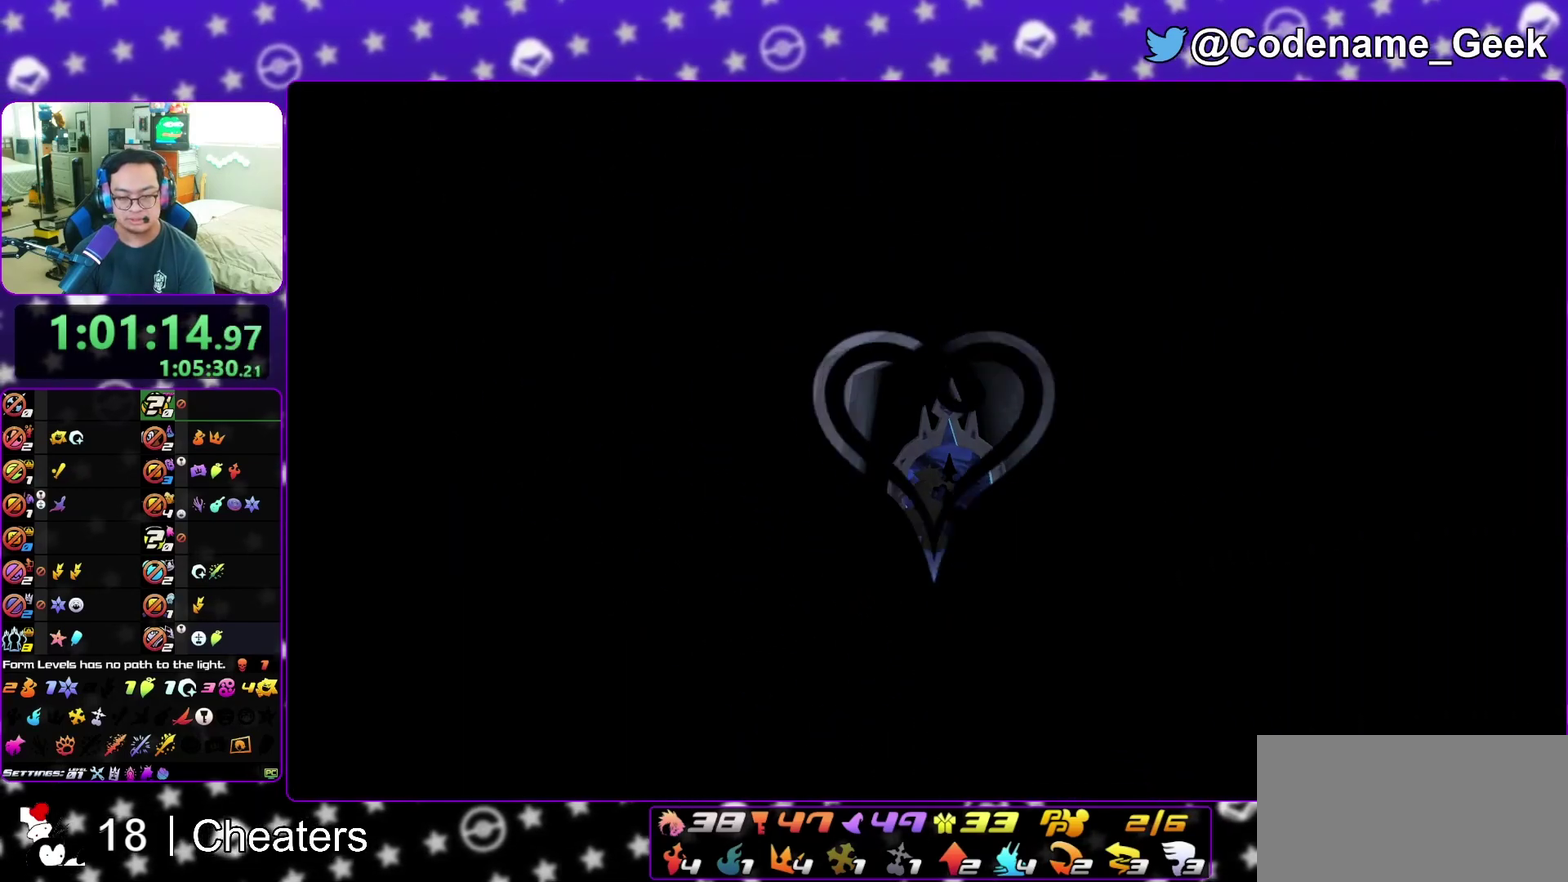
{"dt_ms": 500, "buttons": ["A"], "left_stick": "up", "right_stick": "center", "events": [[117, "A", "up"], [133, "B", "down"], [183, "A", "down"], [183, "B", "up"], [267, "B", "down"], [317, "B", "up"], [400, "A", "up"], [417, "B", "down"], [483, "A", "down"], [483, "B", "up"]]}
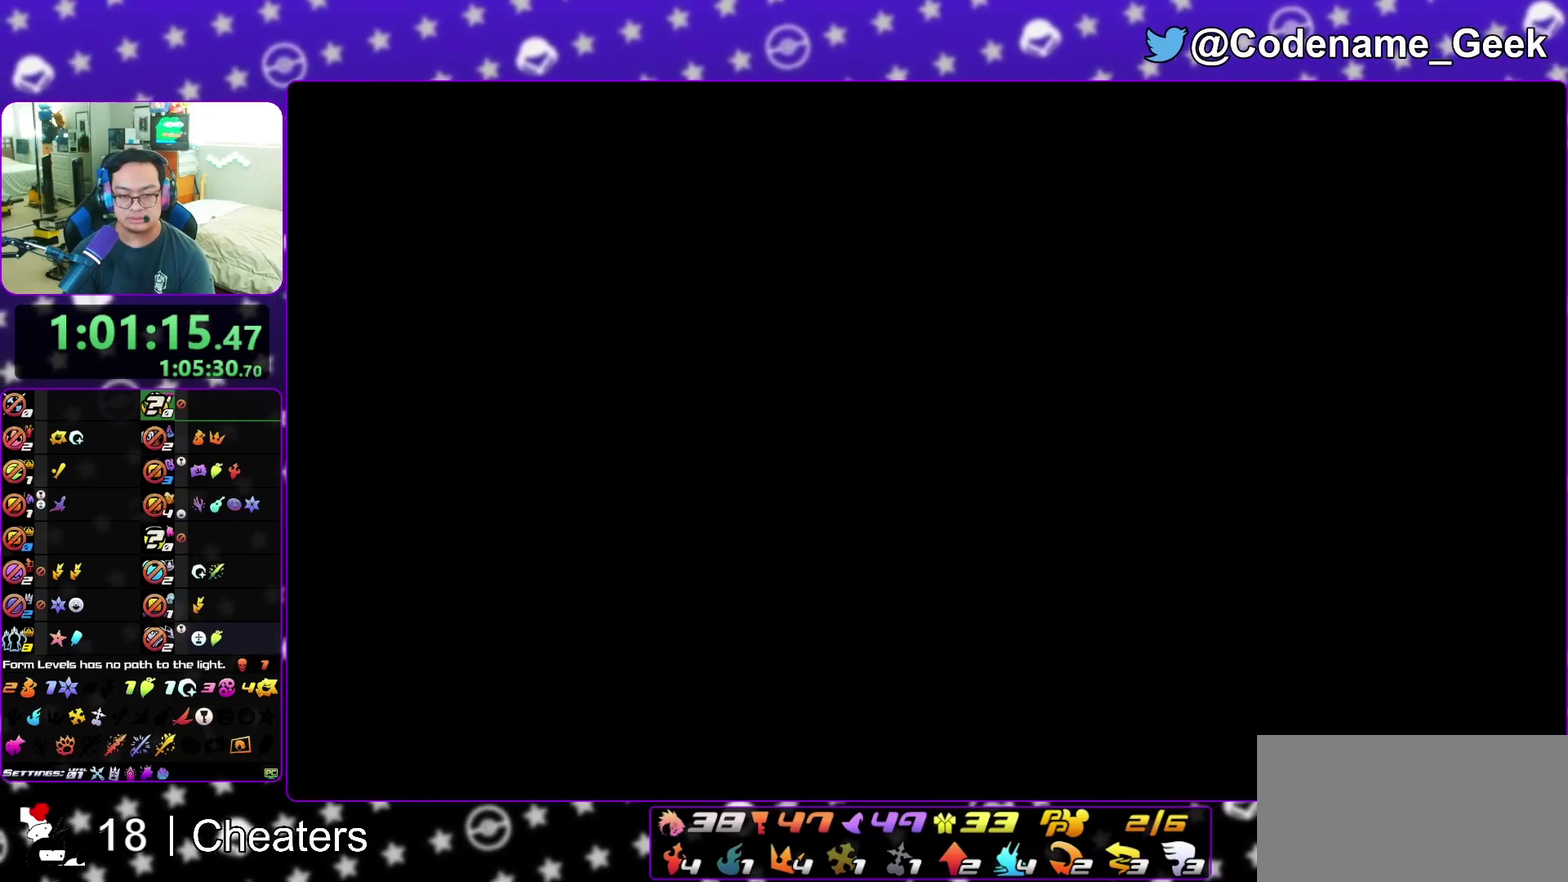
{"dt_ms": 500, "buttons": ["B"], "left_stick": "down", "right_stick": "center", "events": [[17, "left_stick", "center"], [50, "A", "up"], [100, "A", "down"], [200, "A", "up"], [217, "B", "down"], [267, "A", "down"], [283, "B", "up"], [350, "A", "up"], [367, "B", "down"], [400, "A", "down"], [400, "left_stick", "down"], [433, "B", "up"], [500, "A", "up"], [500, "B", "down"]]}
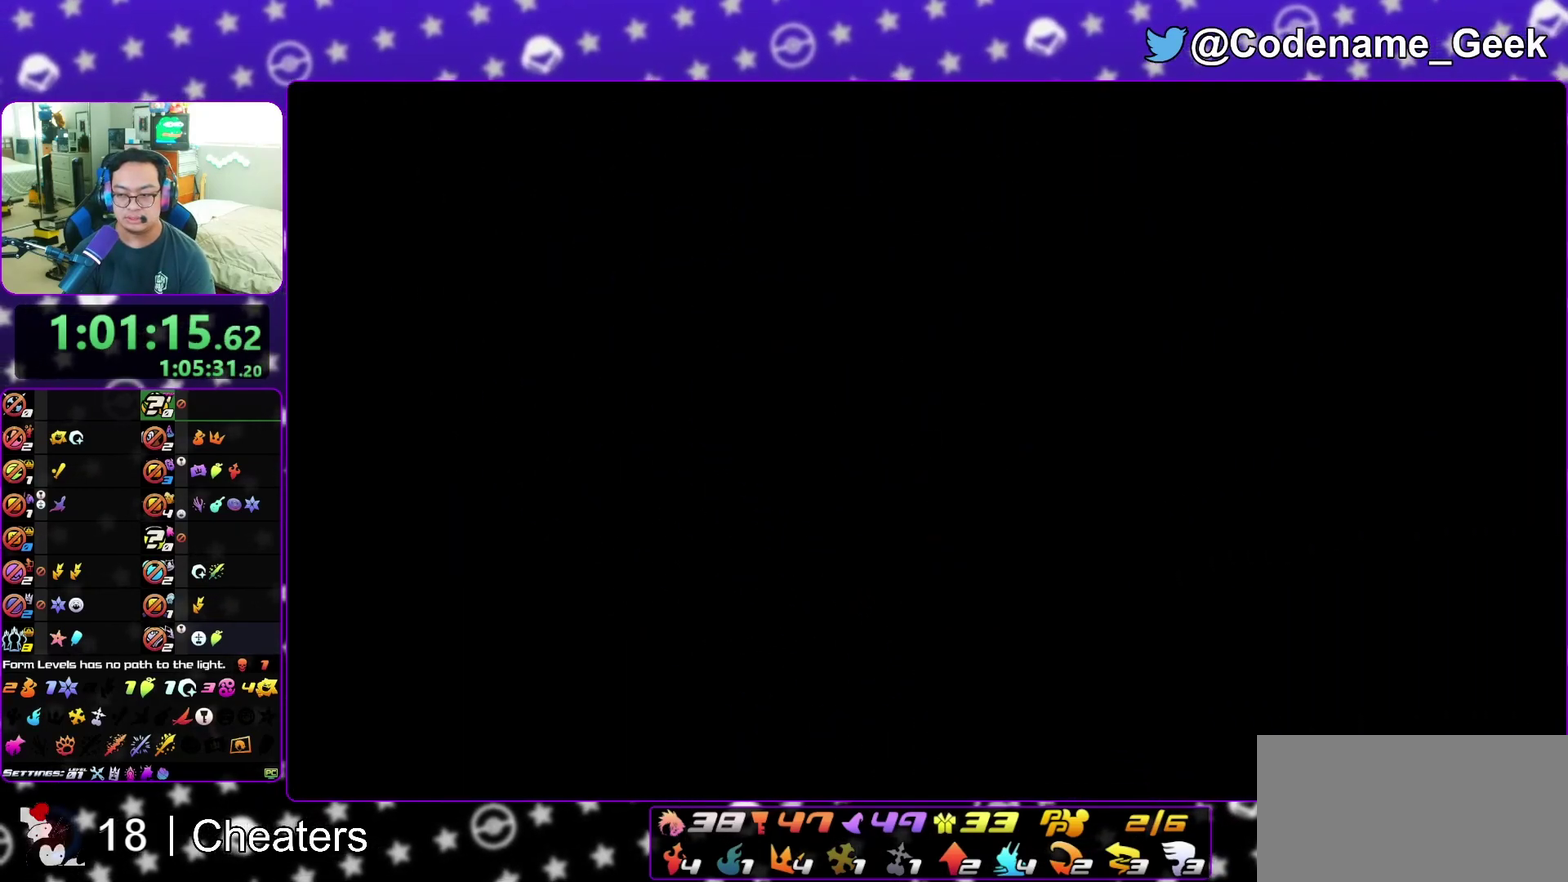
{"dt_ms": 300, "buttons": [], "left_stick": "down", "right_stick": "center", "events": [[67, "A", "down"], [100, "B", "up"], [167, "B", "down"], [217, "B", "up"], [283, "A", "up"]]}
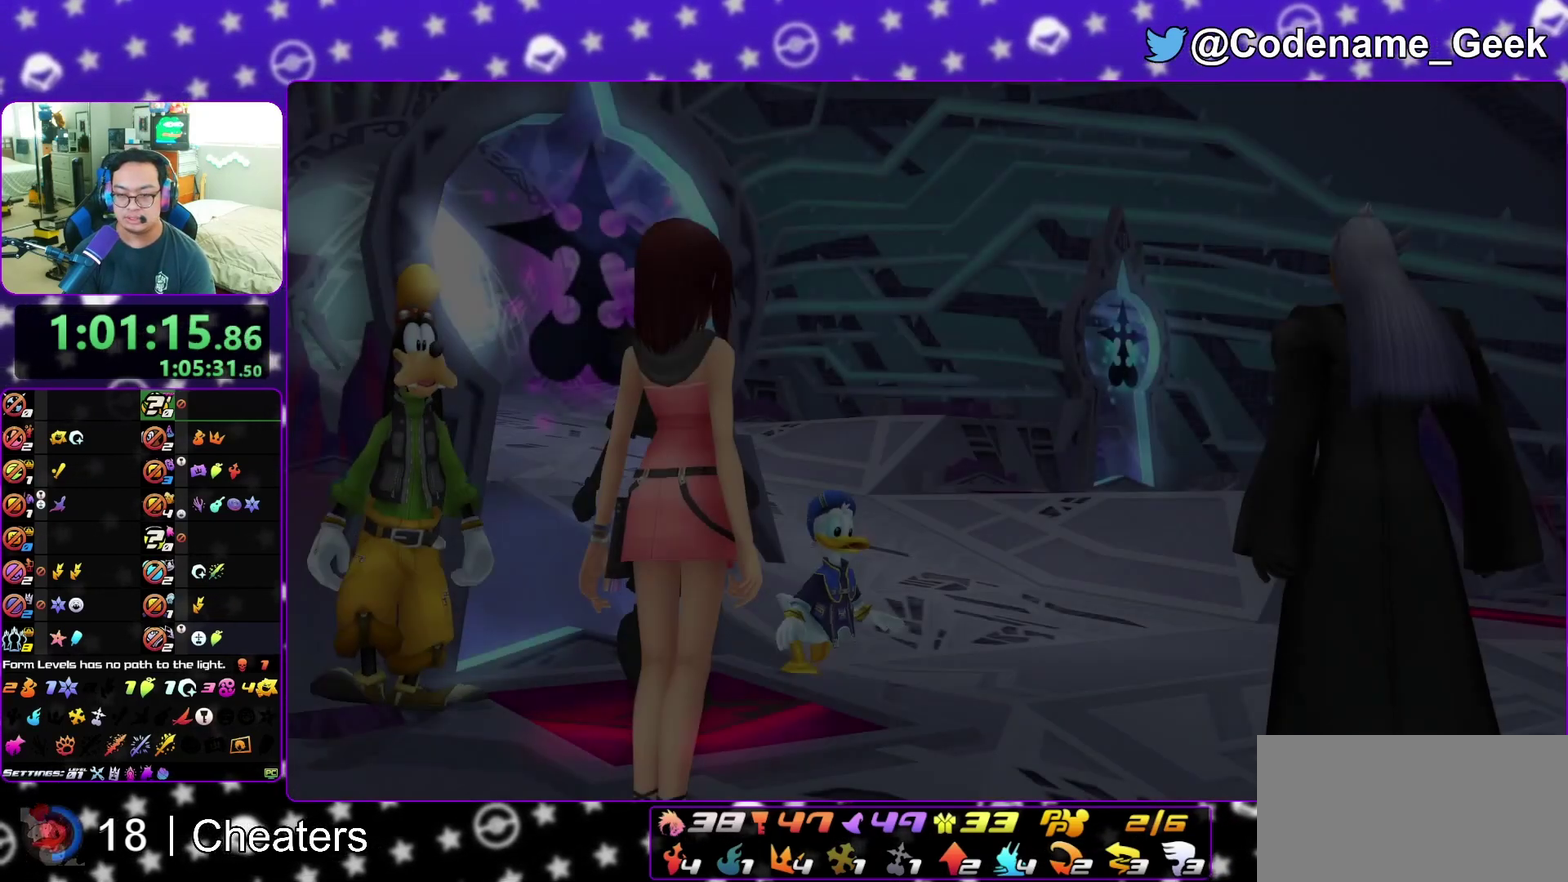
{"dt_ms": 700, "buttons": [], "left_stick": "down", "right_stick": "center", "events": [[50, "B", "down"], [100, "A", "down"], [100, "B", "up"], [183, "B", "down"], [233, "B", "up"], [317, "A", "up"], [317, "B", "down"], [400, "B", "up"]]}
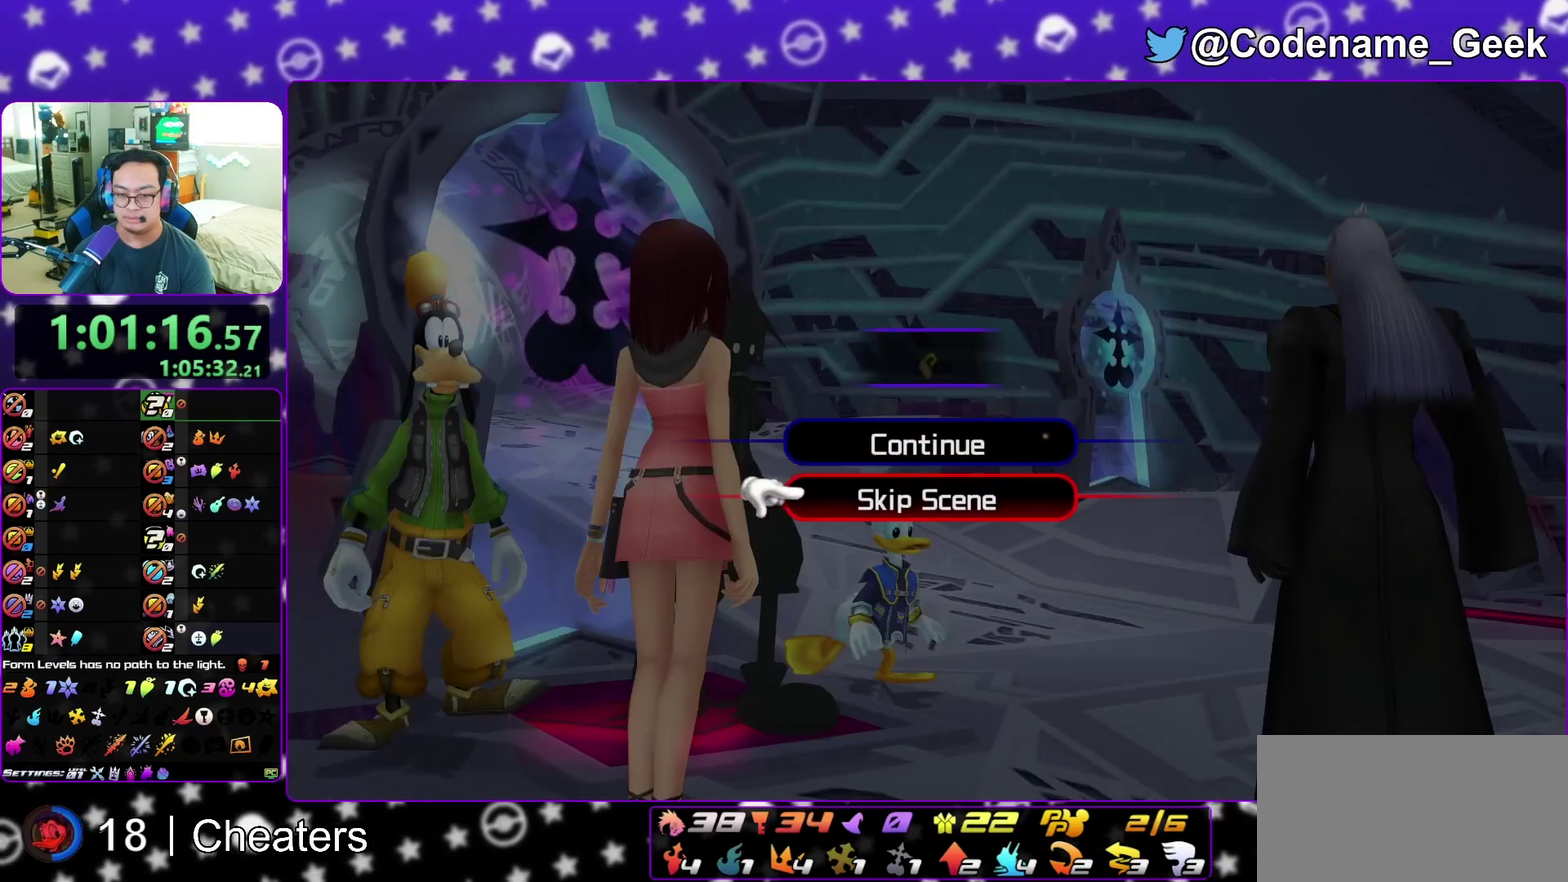
{"dt_ms": 300, "buttons": [], "left_stick": "up", "right_stick": "center", "events": [[17, "A", "down"], [67, "B", "down"], [150, "B", "up"], [167, "left_stick", "center"], [267, "A", "up"], [300, "left_stick", "up"]]}
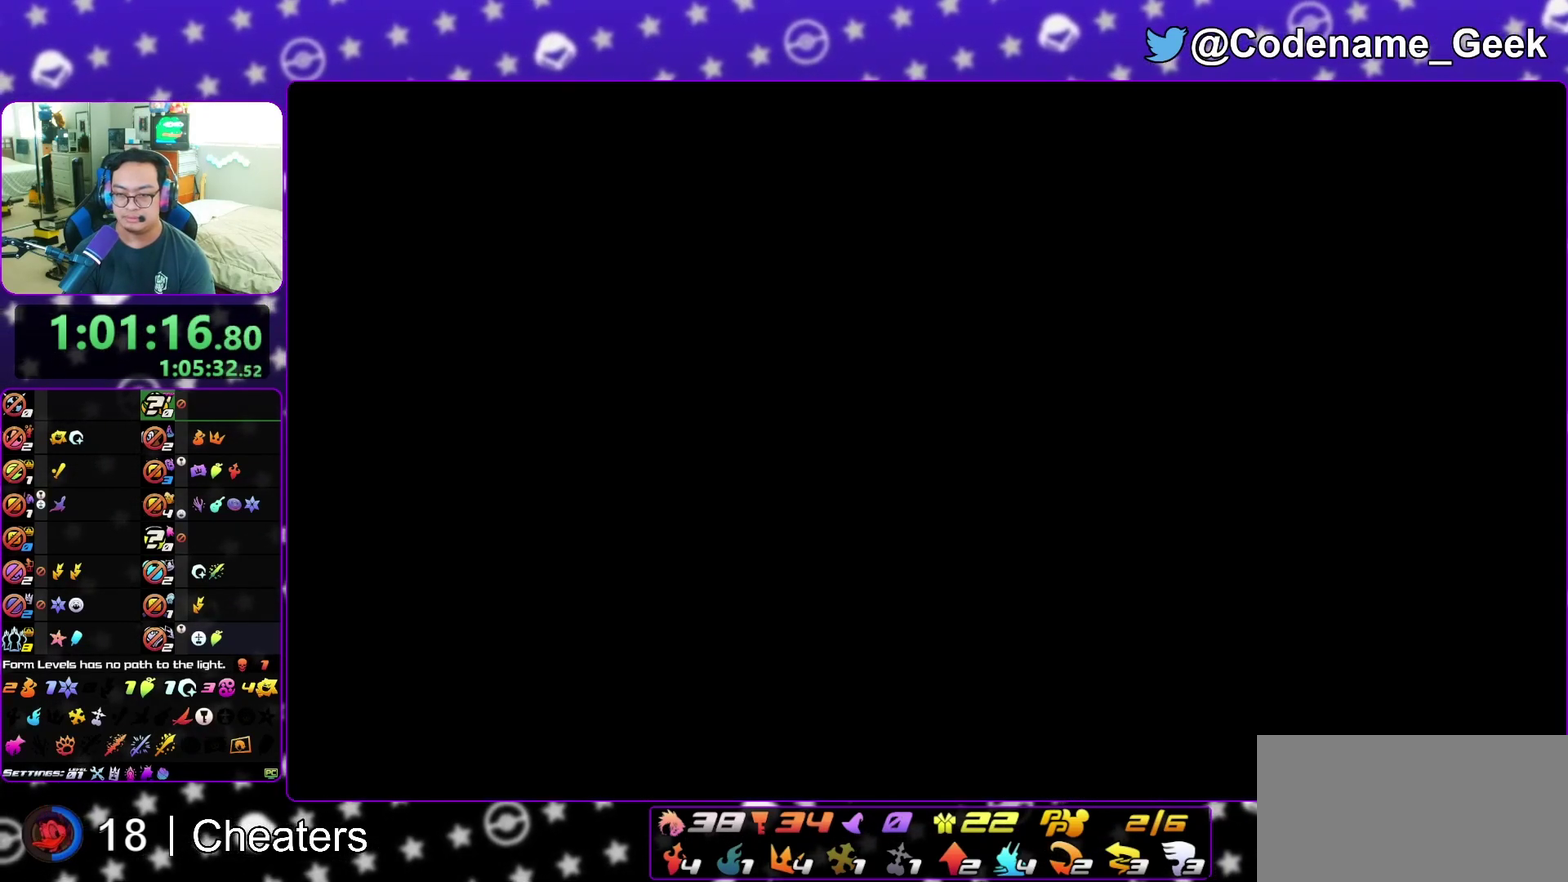
{"dt_ms": 900, "buttons": ["Y"], "left_stick": "up", "right_stick": "center", "events": [[317, "B", "down"], [367, "B", "up"], [433, "B", "down"], [567, "B", "up"], [633, "Y", "down"], [750, "right_stick", "left"], [850, "right_stick", "center"]]}
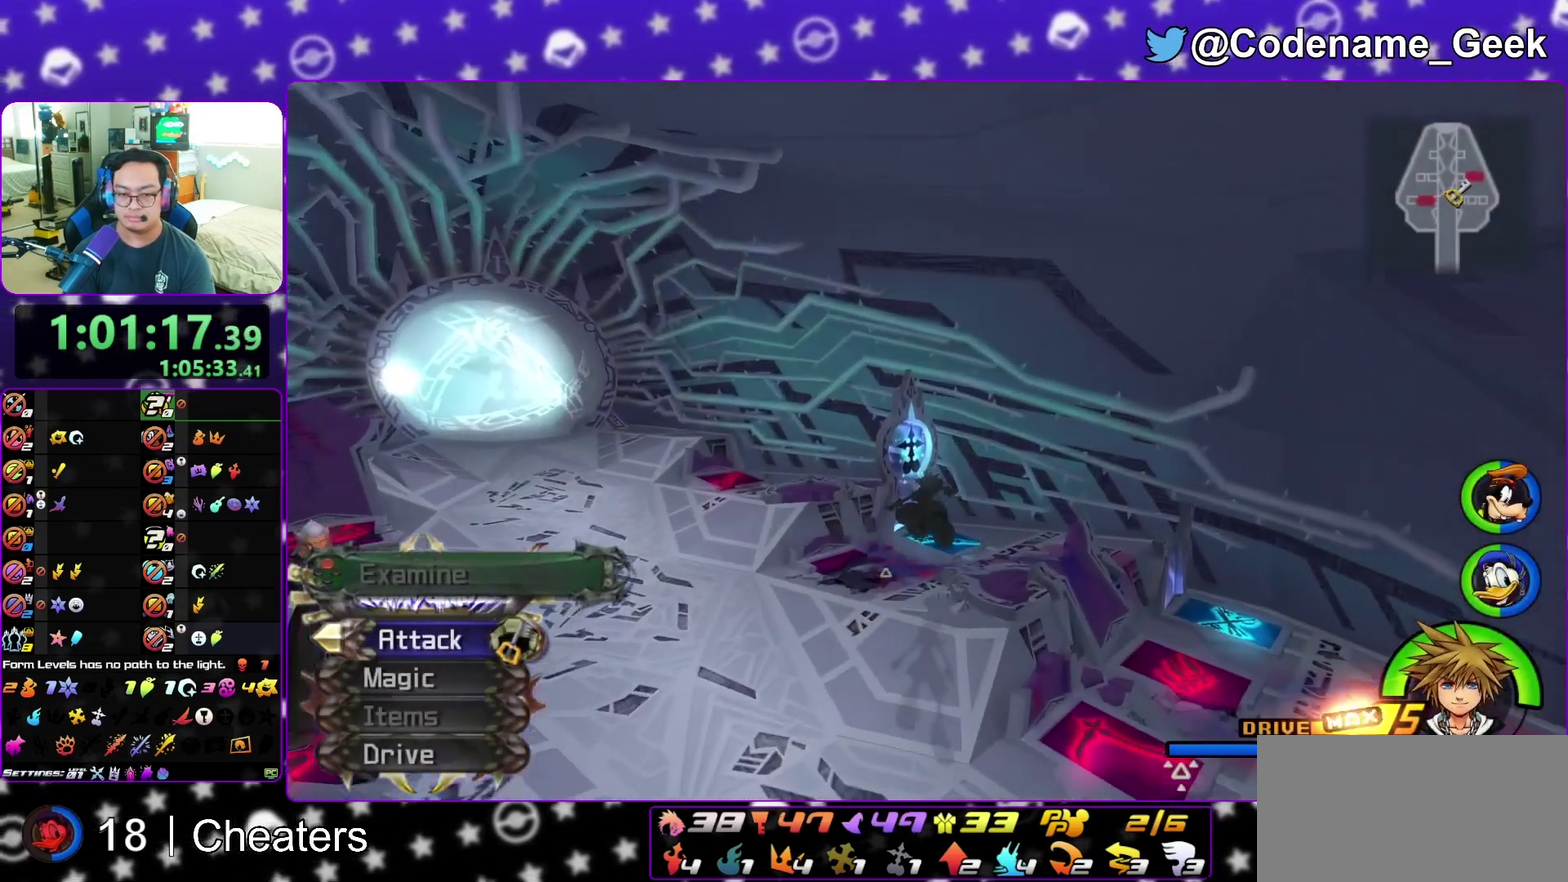
{"dt_ms": 300, "buttons": [], "left_stick": "up", "right_stick": "center", "events": [[133, "Y", "up"]]}
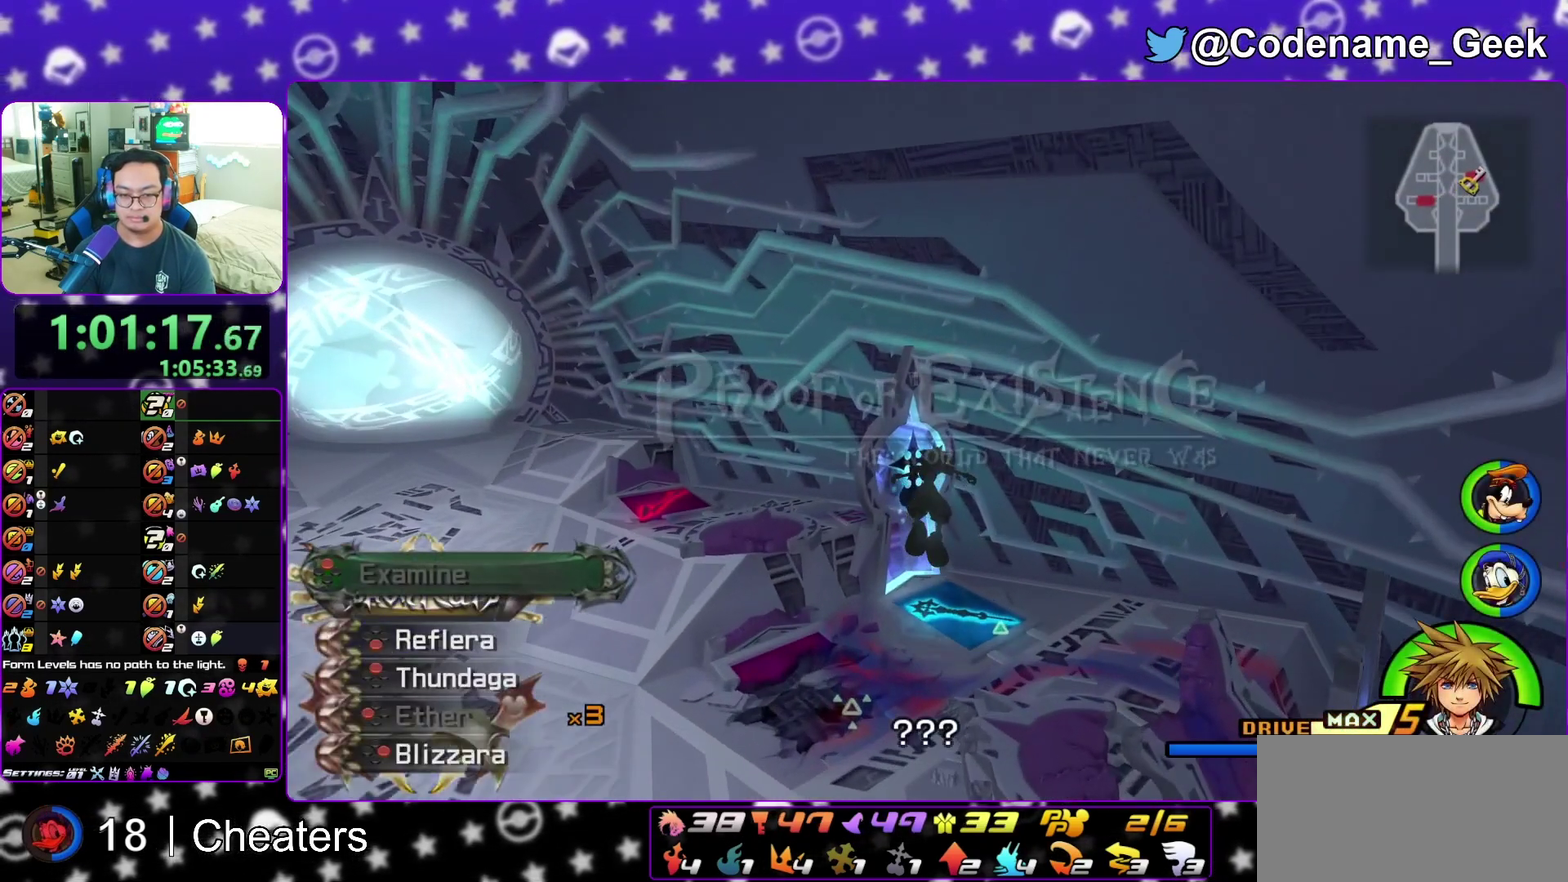
{"dt_ms": 500, "buttons": [], "left_stick": "up", "right_stick": "center", "events": []}
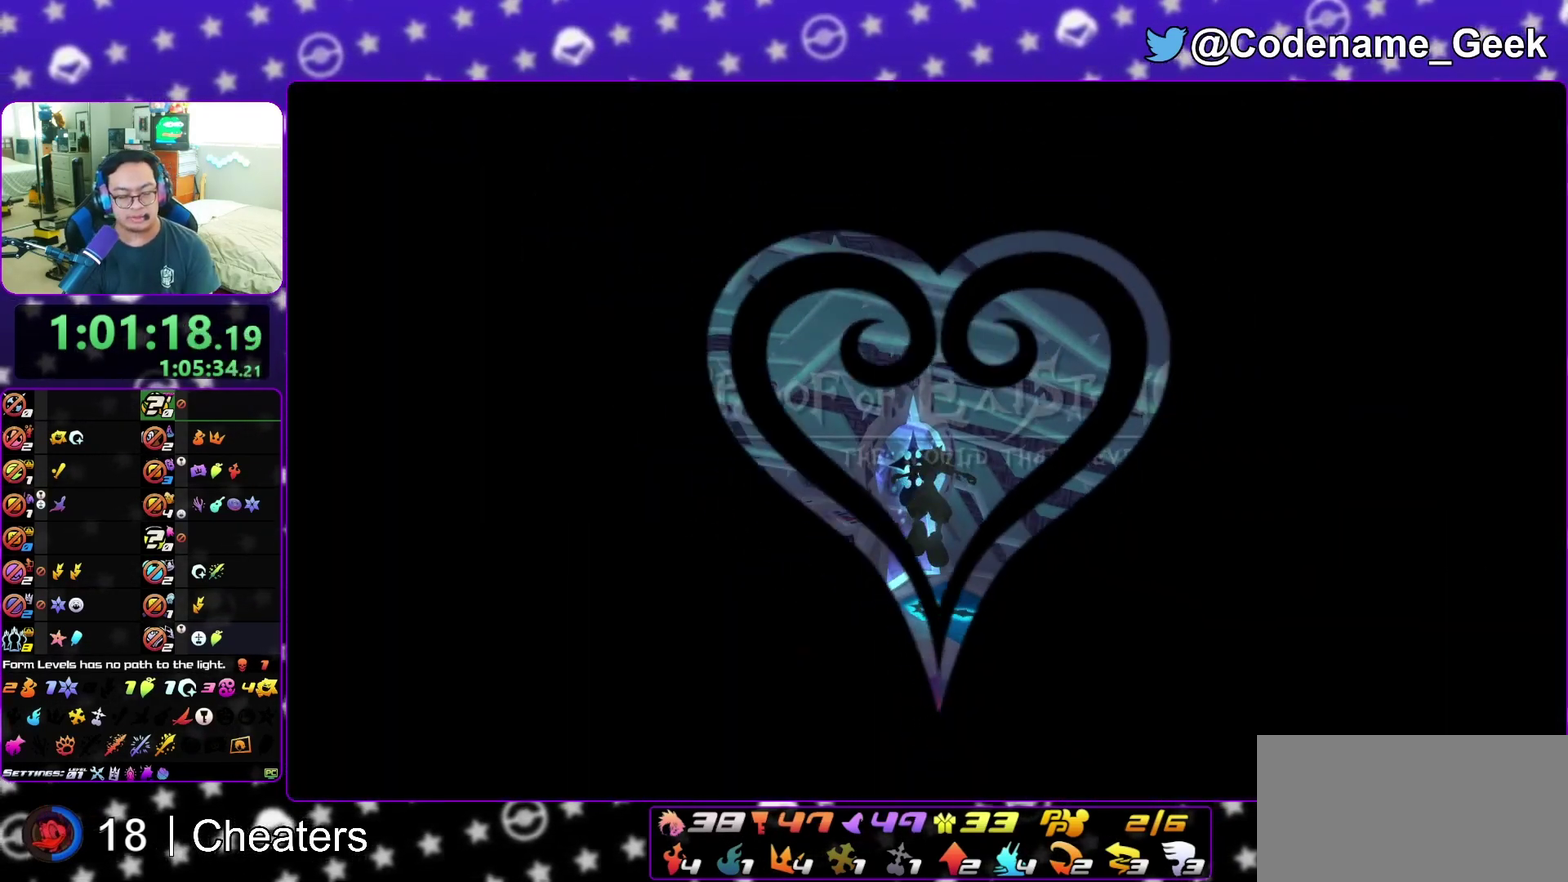
{"dt_ms": 400, "buttons": [], "left_stick": "up", "right_stick": "center", "events": []}
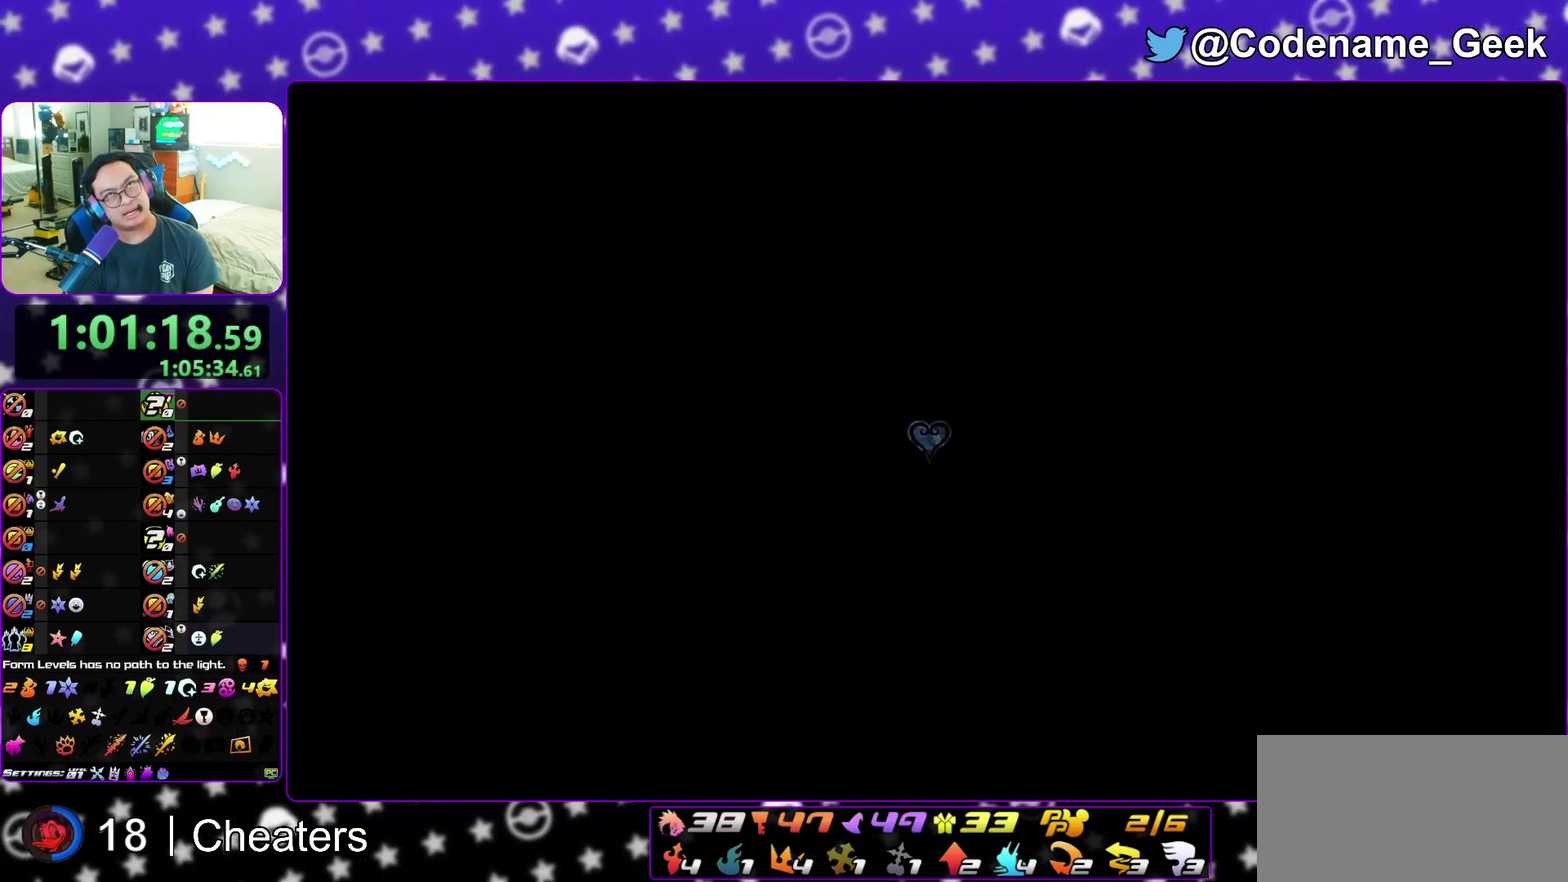
{"dt_ms": 600, "buttons": [], "left_stick": "up", "right_stick": "center", "events": []}
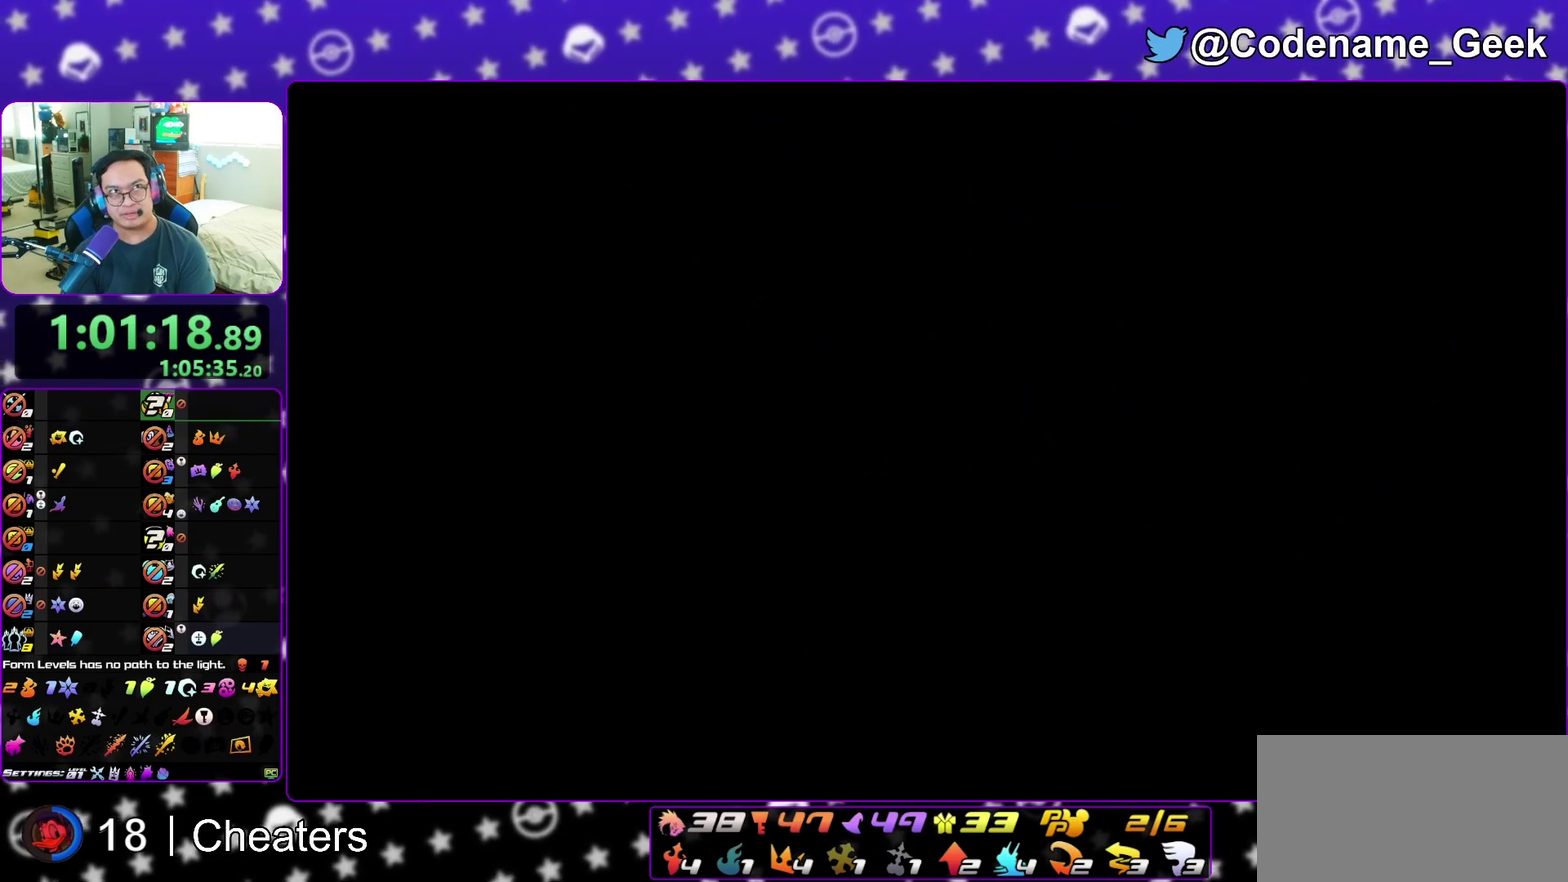
{"dt_ms": 600, "buttons": ["A"], "left_stick": "down", "right_stick": "center", "events": [[117, "left_stick", "center"], [167, "A", "down"], [450, "B", "down"], [467, "left_stick", "down"], [500, "B", "up"]]}
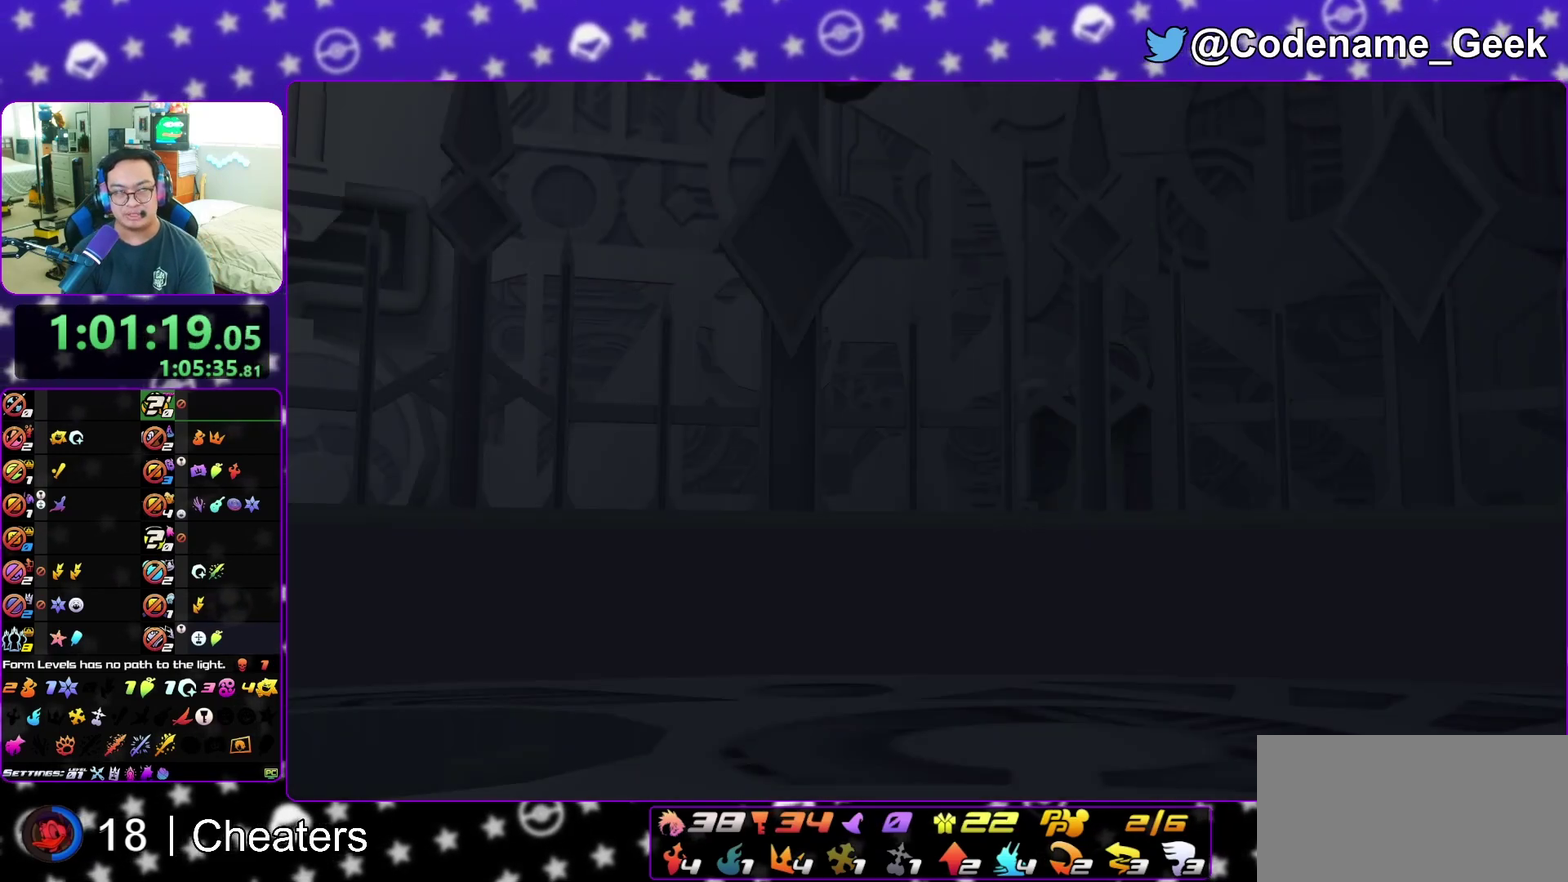
{"dt_ms": 400, "buttons": ["B"], "left_stick": "down", "right_stick": "center", "events": [[67, "A", "up"], [67, "B", "down"], [167, "A", "down"], [167, "B", "up"], [233, "B", "down"], [317, "B", "up"], [367, "A", "up"], [367, "B", "down"]]}
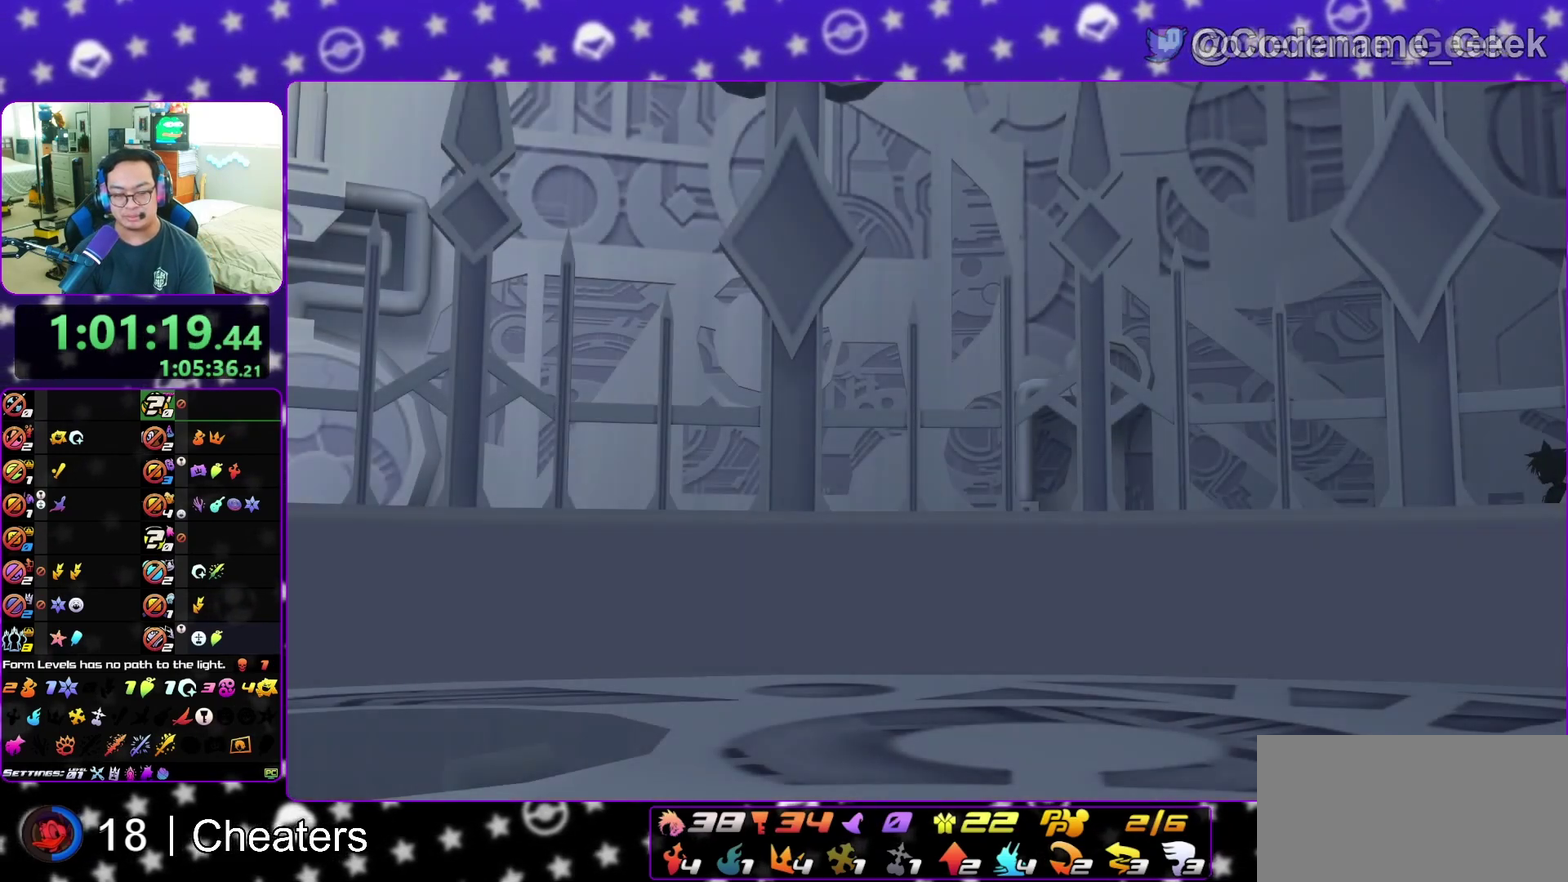
{"dt_ms": 600, "buttons": [], "left_stick": "down", "right_stick": "center", "events": [[33, "A", "down"], [100, "A", "up"], [150, "A", "down"], [167, "B", "up"], [233, "B", "down"], [267, "A", "up"], [333, "B", "up"]]}
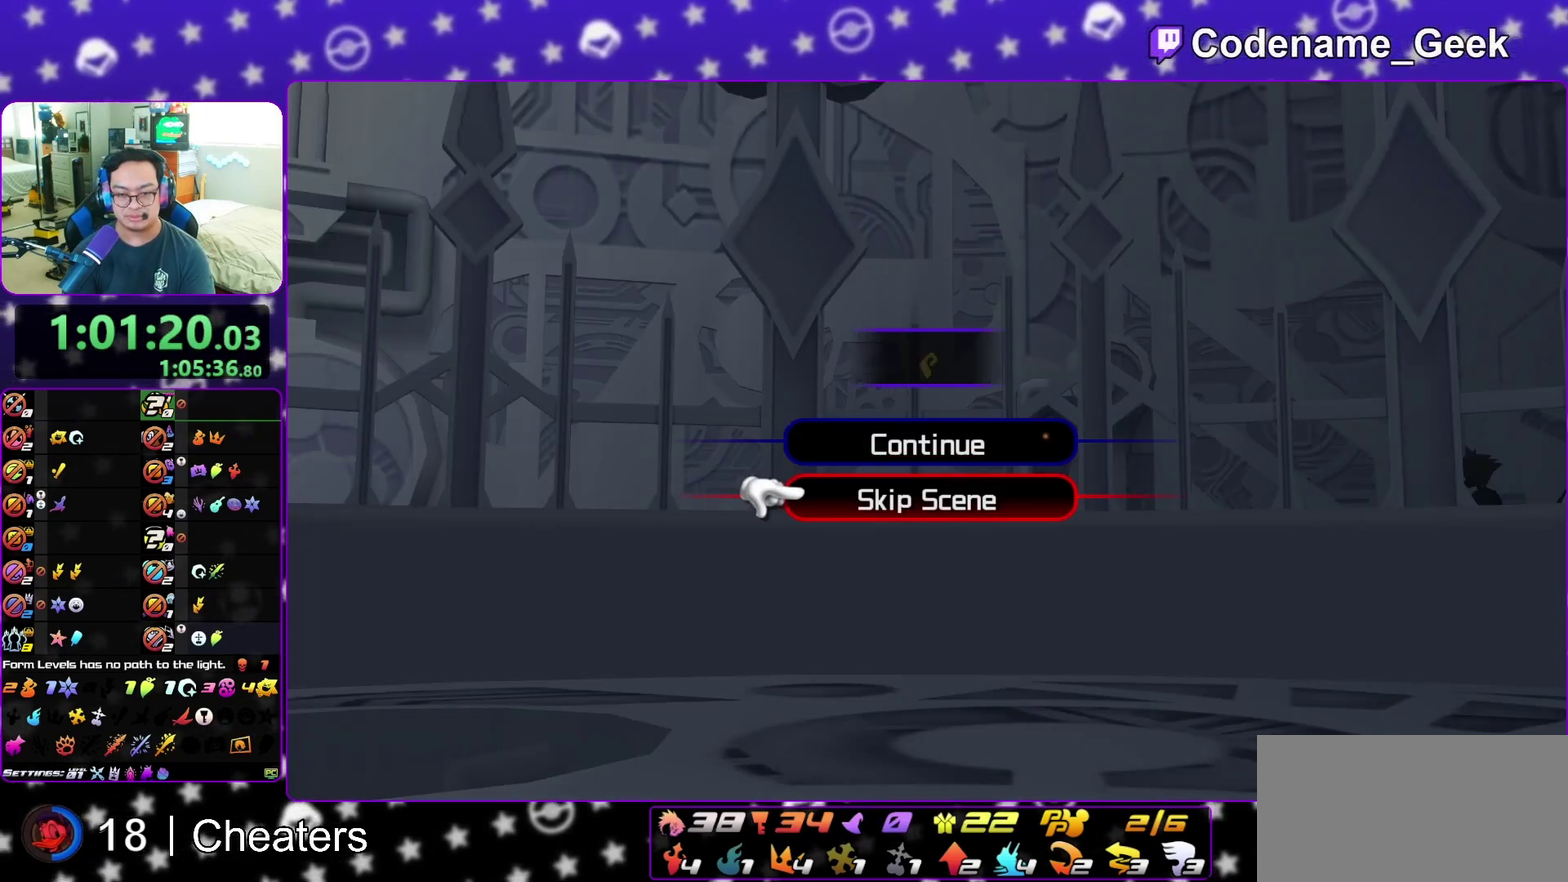
{"dt_ms": 400, "buttons": [], "left_stick": "center", "right_stick": "center", "events": [[33, "A", "down"], [217, "A", "up"], [217, "left_stick", "center"]]}
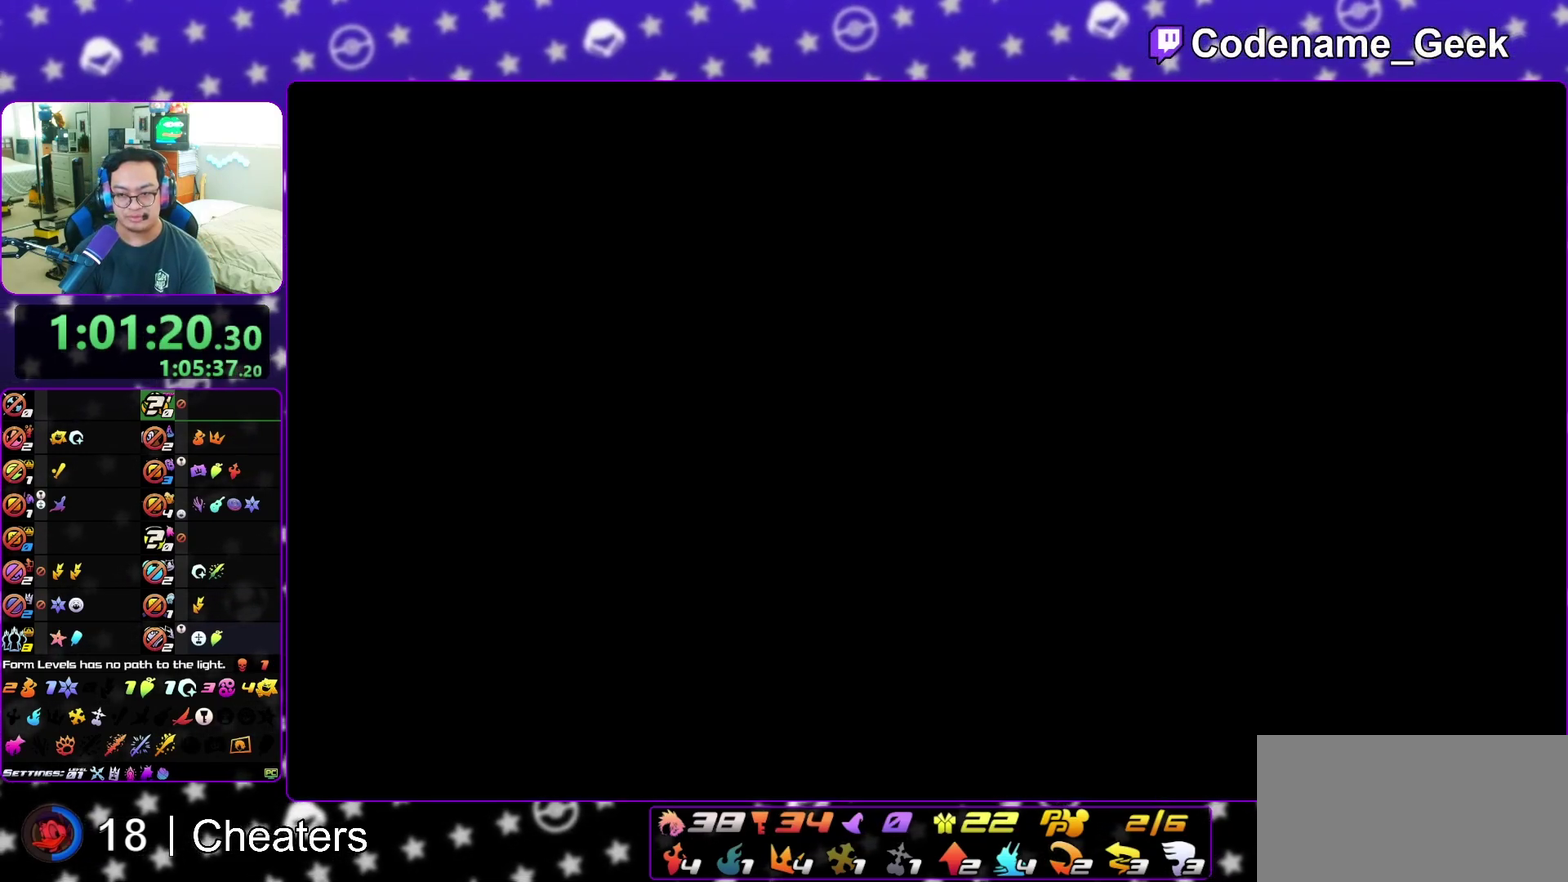
{"dt_ms": 500, "buttons": ["A"], "left_stick": "center", "right_stick": "center", "events": [[33, "A", "down"], [100, "B", "down"], [117, "A", "up"], [183, "A", "down"], [183, "B", "up"], [267, "A", "up"], [267, "B", "down"], [333, "A", "down"], [333, "B", "up"], [433, "B", "down"], [500, "B", "up"]]}
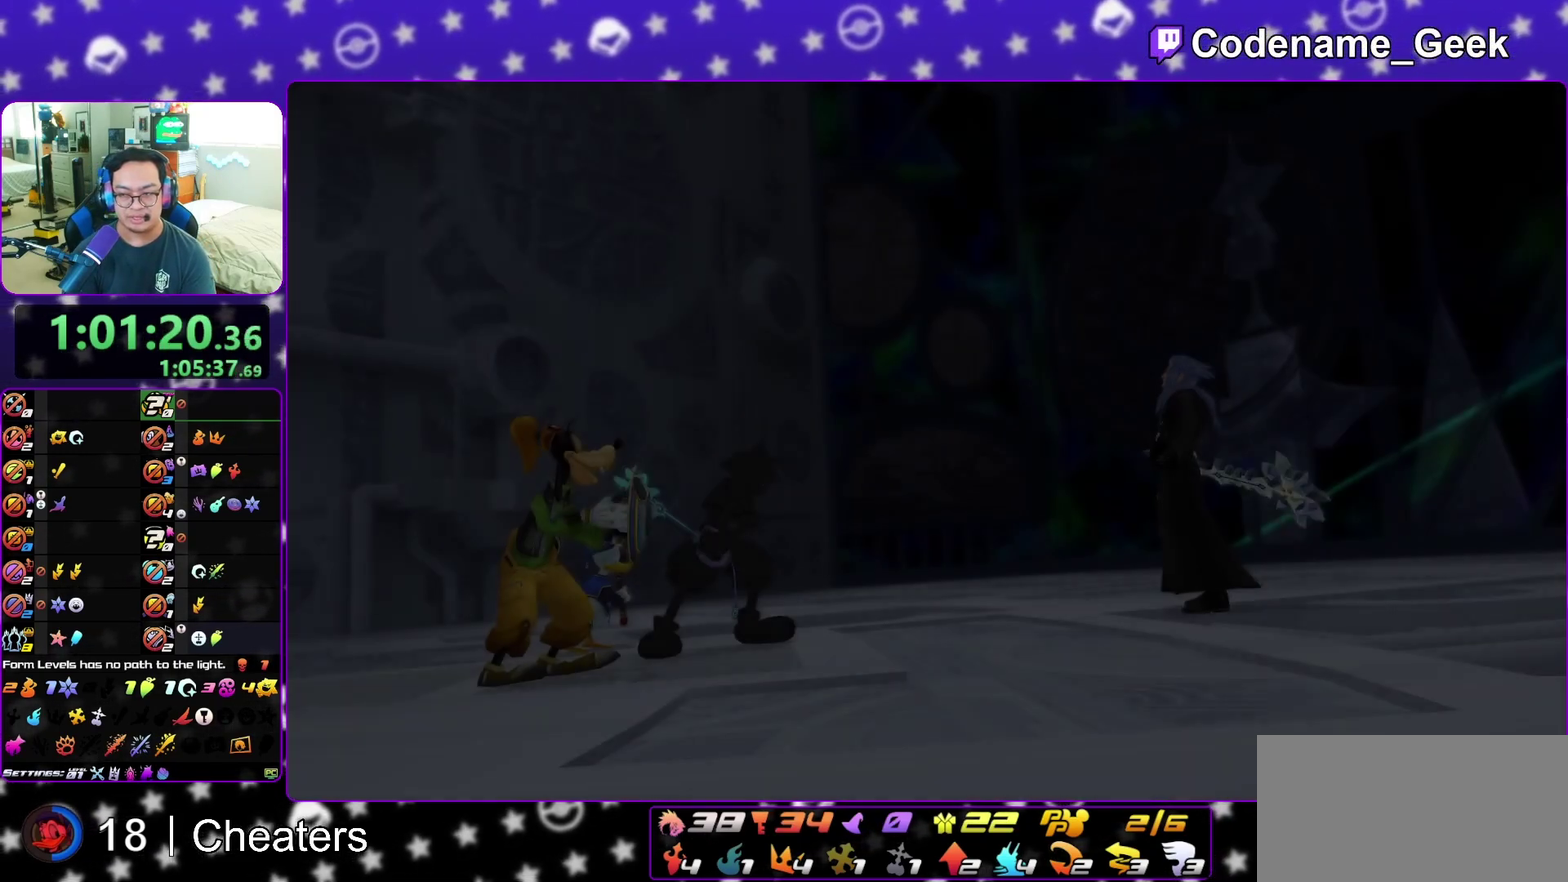
{"dt_ms": 500, "buttons": [], "left_stick": "center", "right_stick": "center", "events": [[50, "A", "up"], [67, "B", "down"], [133, "A", "down"], [150, "B", "up"], [183, "A", "up"], [183, "B", "down"], [233, "A", "down"], [267, "B", "up"], [333, "A", "up"], [333, "B", "down"], [417, "B", "up"], [433, "A", "down"], [483, "A", "up"]]}
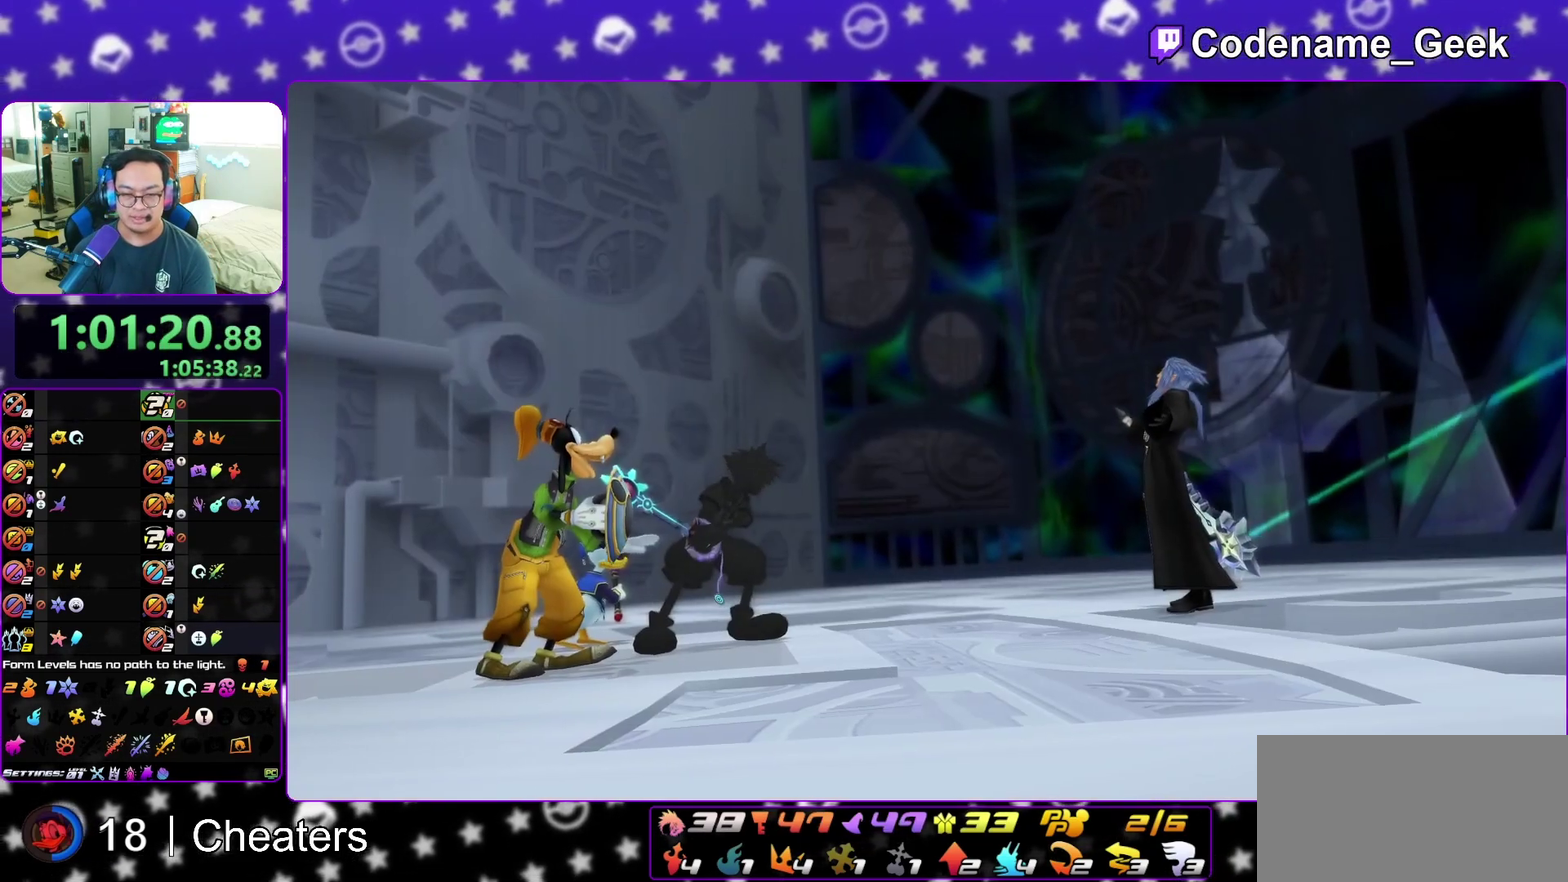
{"dt_ms": 400, "buttons": [], "left_stick": "center", "right_stick": "center", "events": [[17, "B", "down"], [50, "A", "down"], [100, "A", "up"], [200, "A", "down"], [233, "B", "up"], [267, "A", "up"], [283, "B", "down"], [350, "A", "down"], [350, "B", "up"], [400, "A", "up"]]}
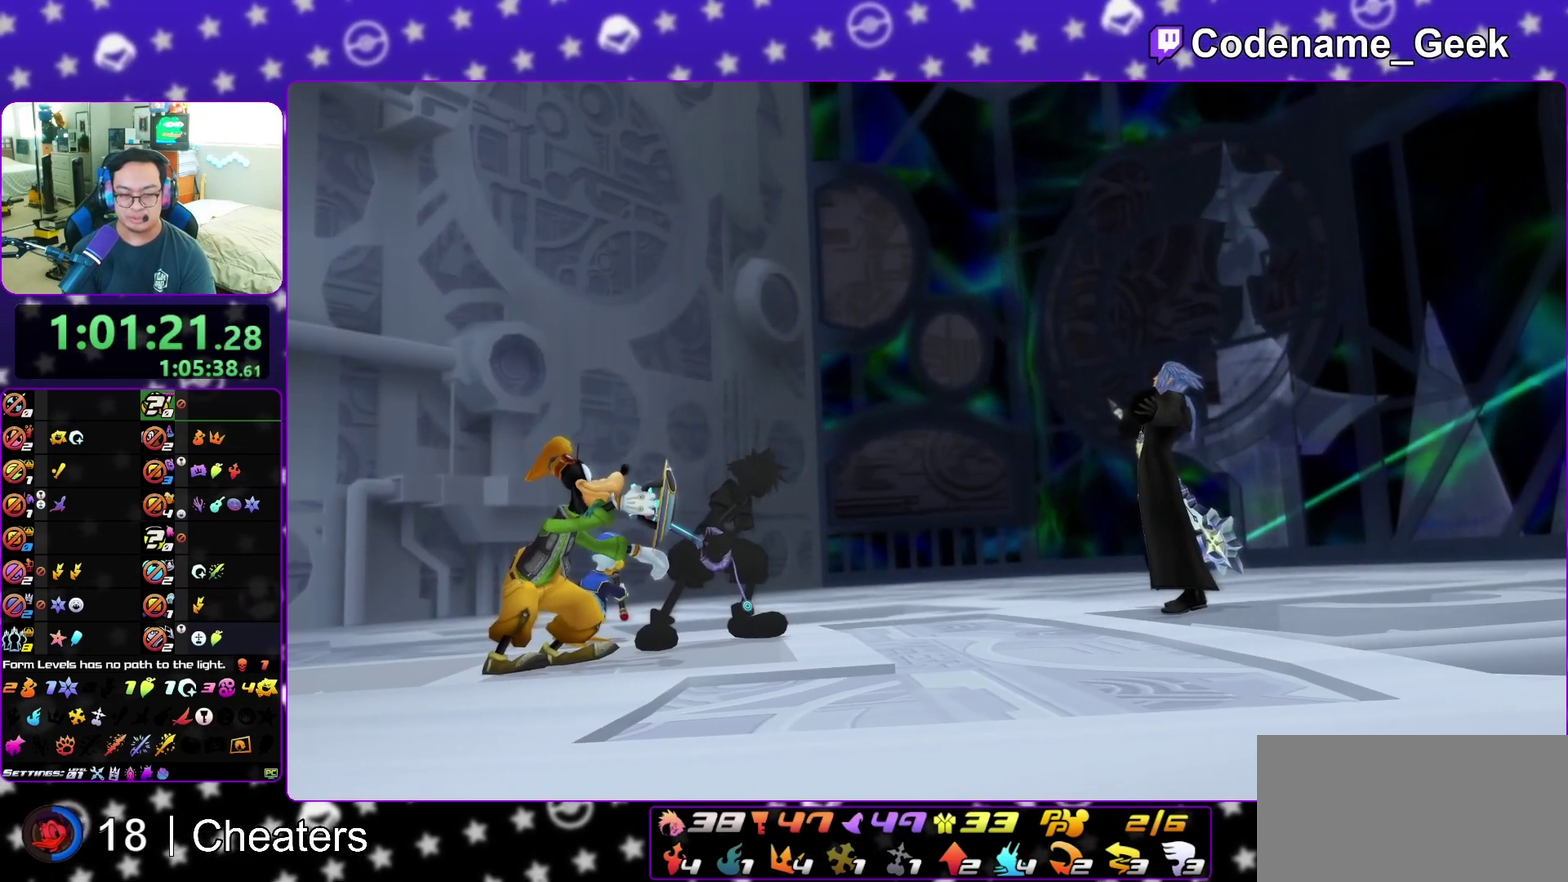
{"dt_ms": 600, "buttons": [], "left_stick": "center", "right_stick": "center", "events": [[17, "B", "down"], [100, "B", "up"], [250, "A", "down"], [300, "A", "up"], [300, "B", "down"], [300, "SELECT", "down"], [383, "B", "up"], [383, "SELECT", "up"], [417, "A", "down"], [467, "A", "up"], [500, "B", "down"], [550, "A", "down"], [550, "B", "up"], [600, "A", "up"]]}
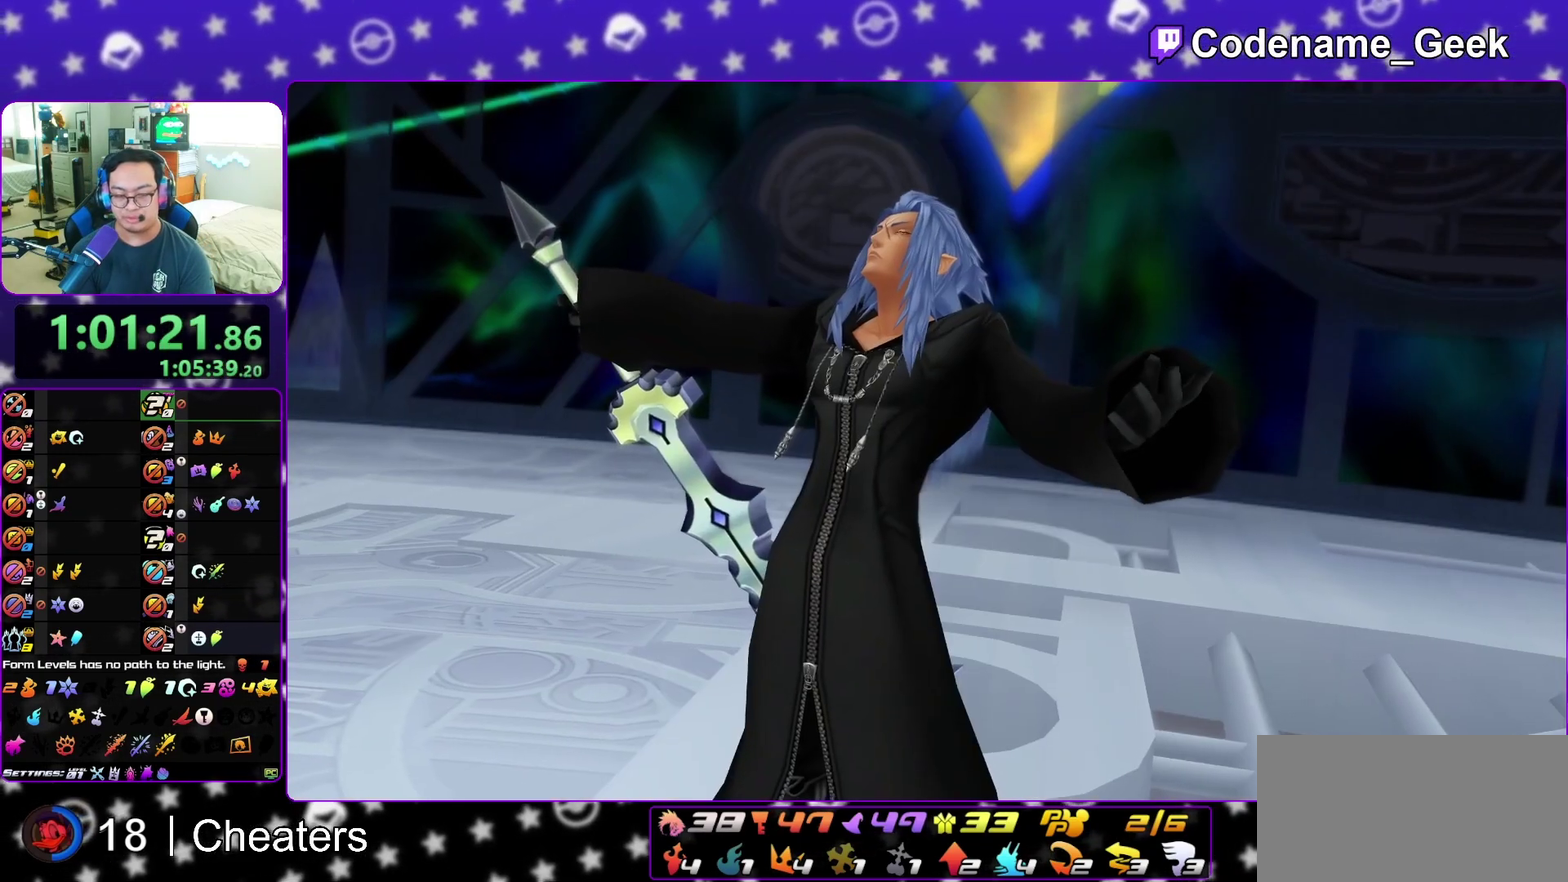
{"dt_ms": 400, "buttons": [], "left_stick": "center", "right_stick": "center", "events": [[50, "B", "down"], [83, "A", "down"], [100, "B", "up"], [133, "A", "up"]]}
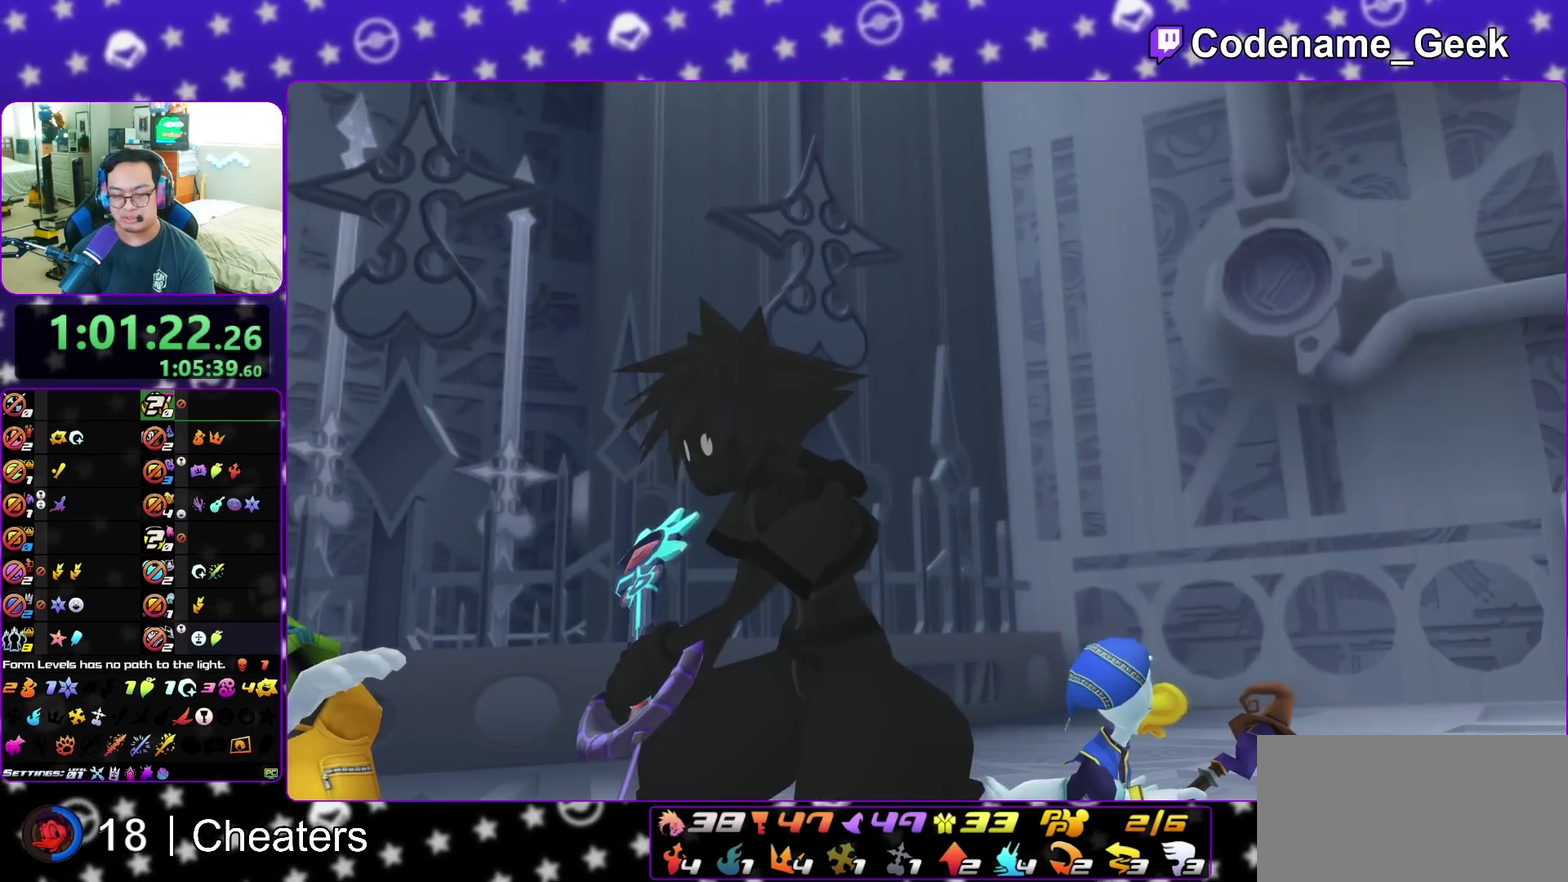
{"dt_ms": 600, "buttons": [], "left_stick": "center", "right_stick": "down", "events": [[200, "right_stick", "down"]]}
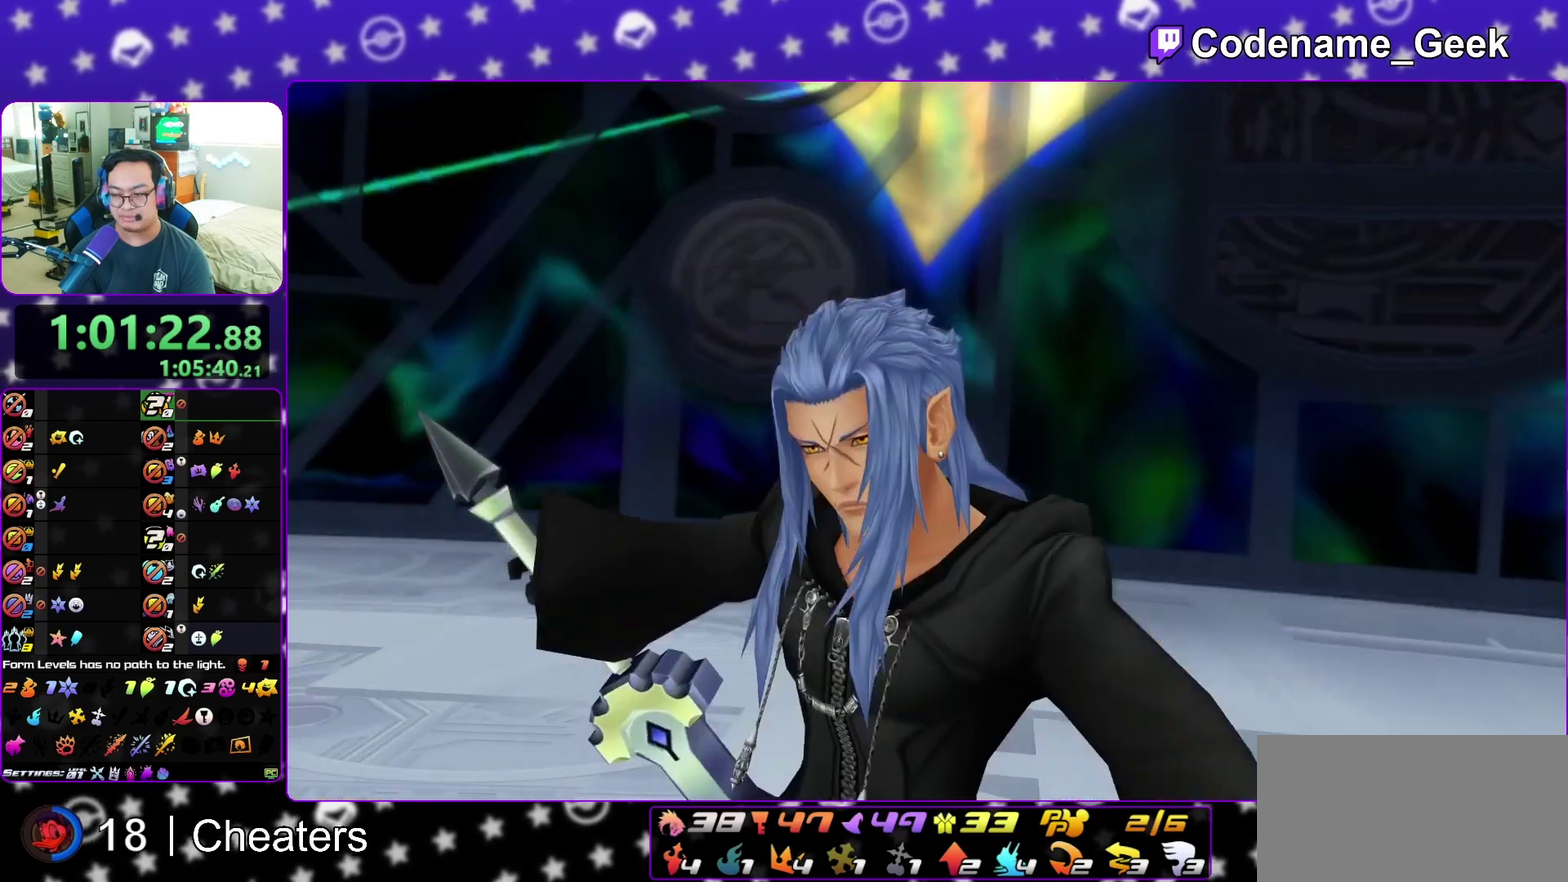
{"dt_ms": 300, "buttons": [], "left_stick": "center", "right_stick": "down"}
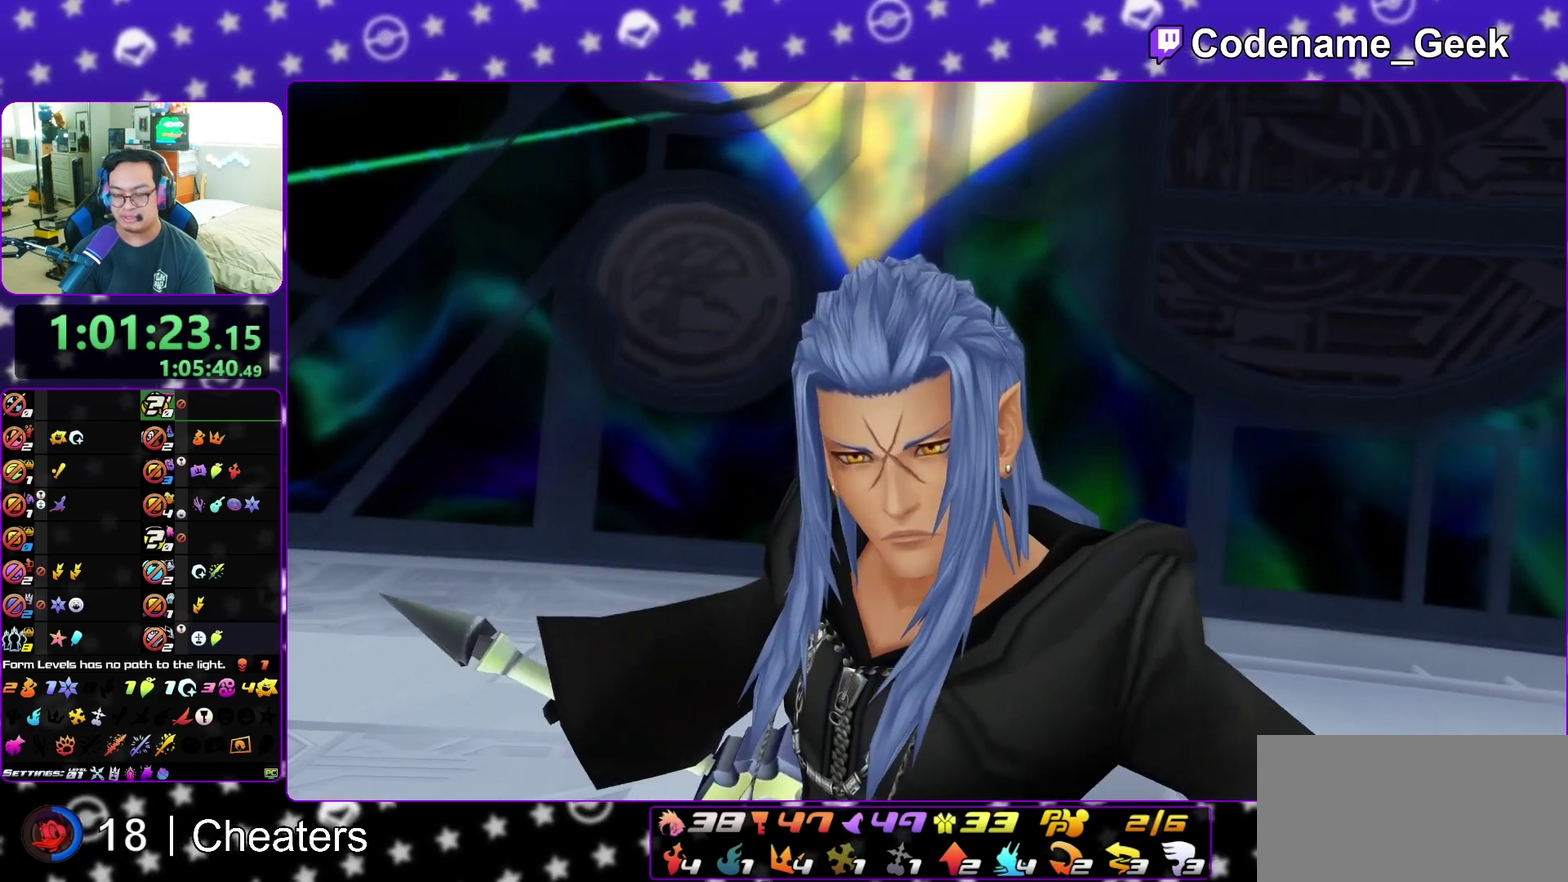
{"dt_ms": 800, "buttons": [], "left_stick": "center", "right_stick": "down"}